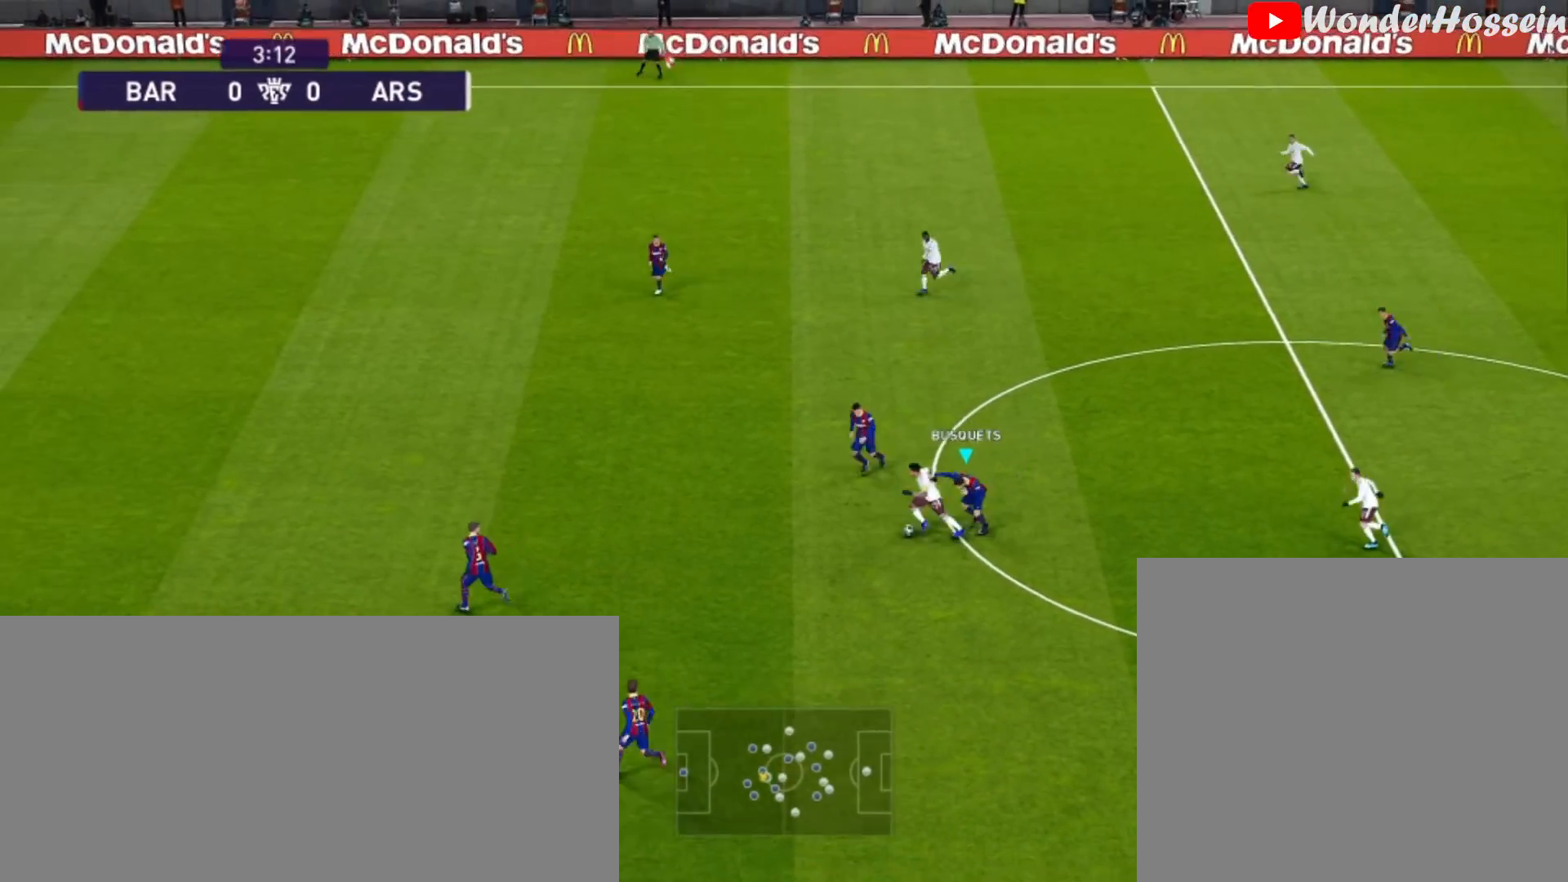
Gameplay with a controller (PlayStation layout); each line is a JSON object with the inputs held at the frame after it. "events" lists button and stick changes between this image and that frame as [ms after this image, input, new state], when the widget could be followed in between. Not read: right_stick.
{"buttons": ["CROSS", "SQUARE", "R1", "R2"], "left_stick": "down", "events": [[333, "L1", "down"], [467, "L1", "up"]]}
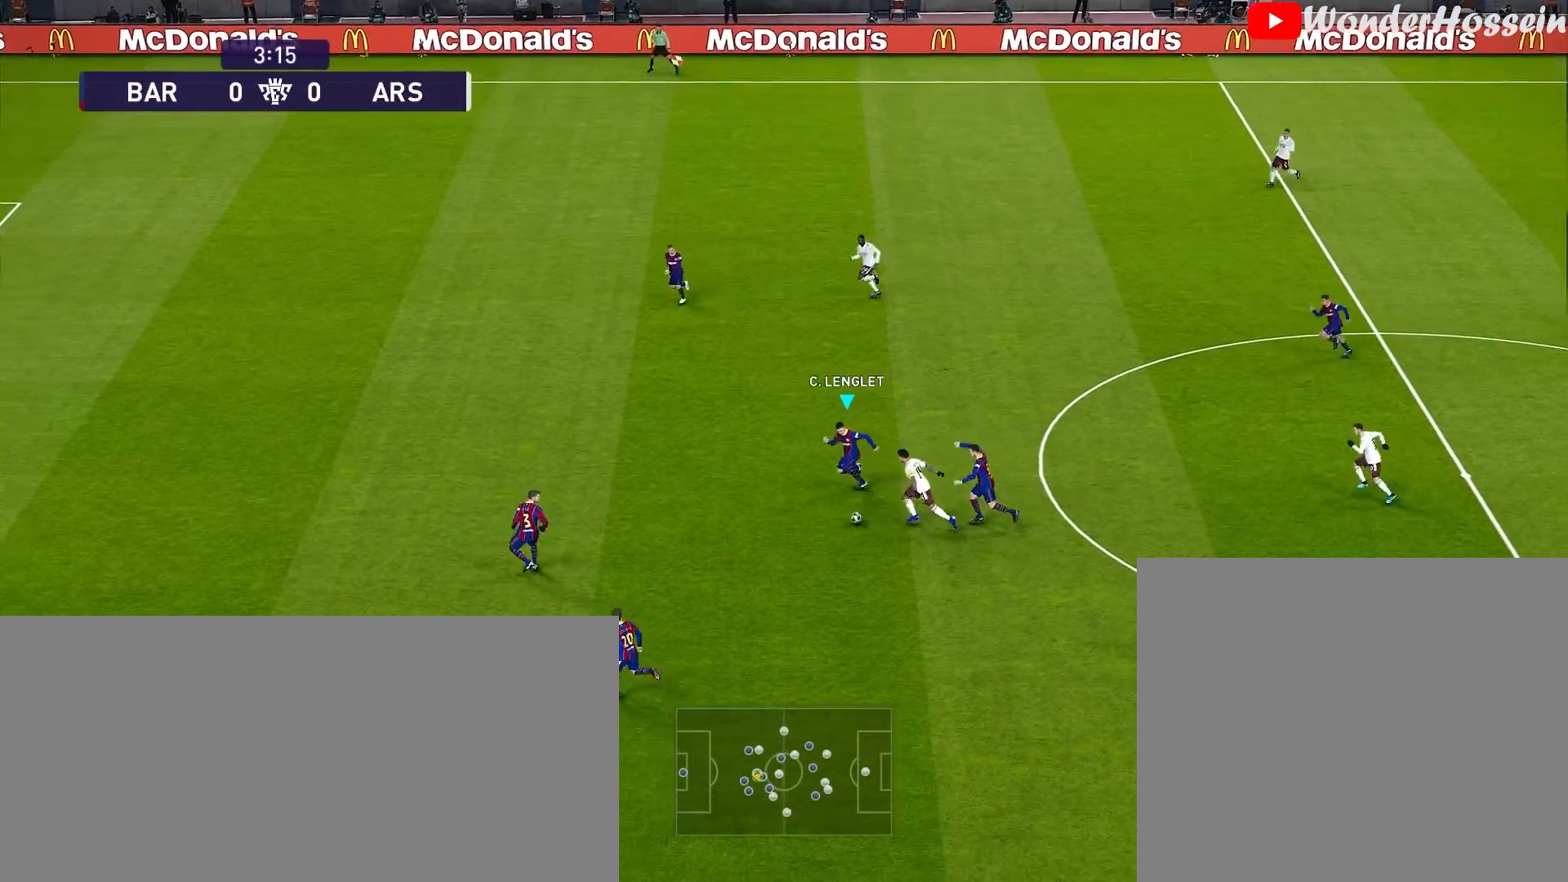
{"buttons": ["CROSS", "SQUARE", "R1", "R2"], "left_stick": "down", "events": []}
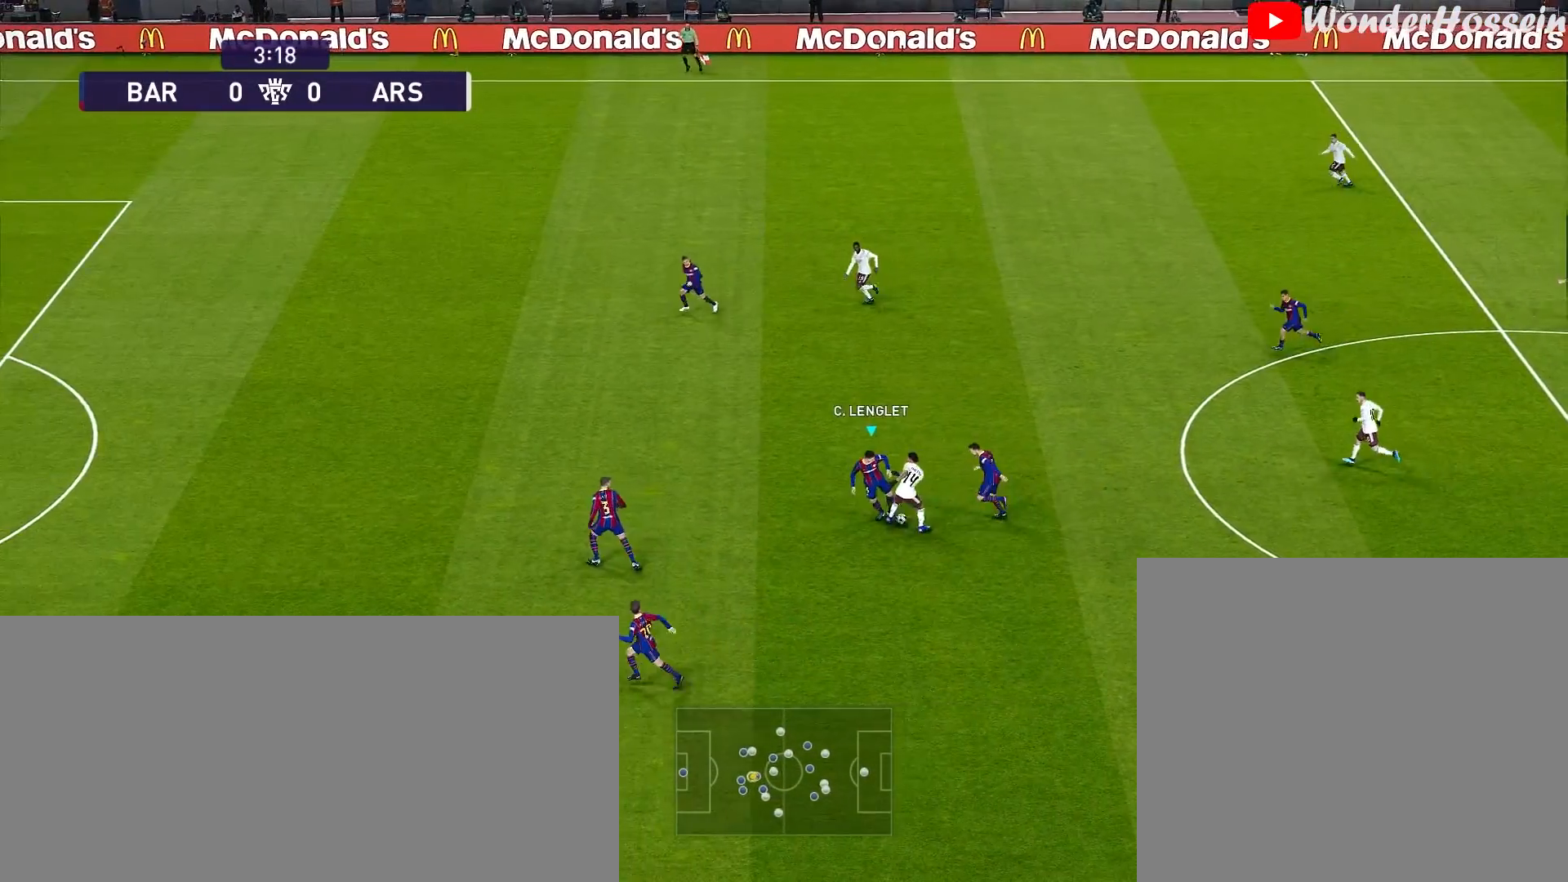
{"buttons": [], "left_stick": "down-right", "events": [[383, "SQUARE", "up"], [383, "left_stick", "down-right"], [417, "R2", "up"], [433, "R1", "up"], [450, "CROSS", "up"]]}
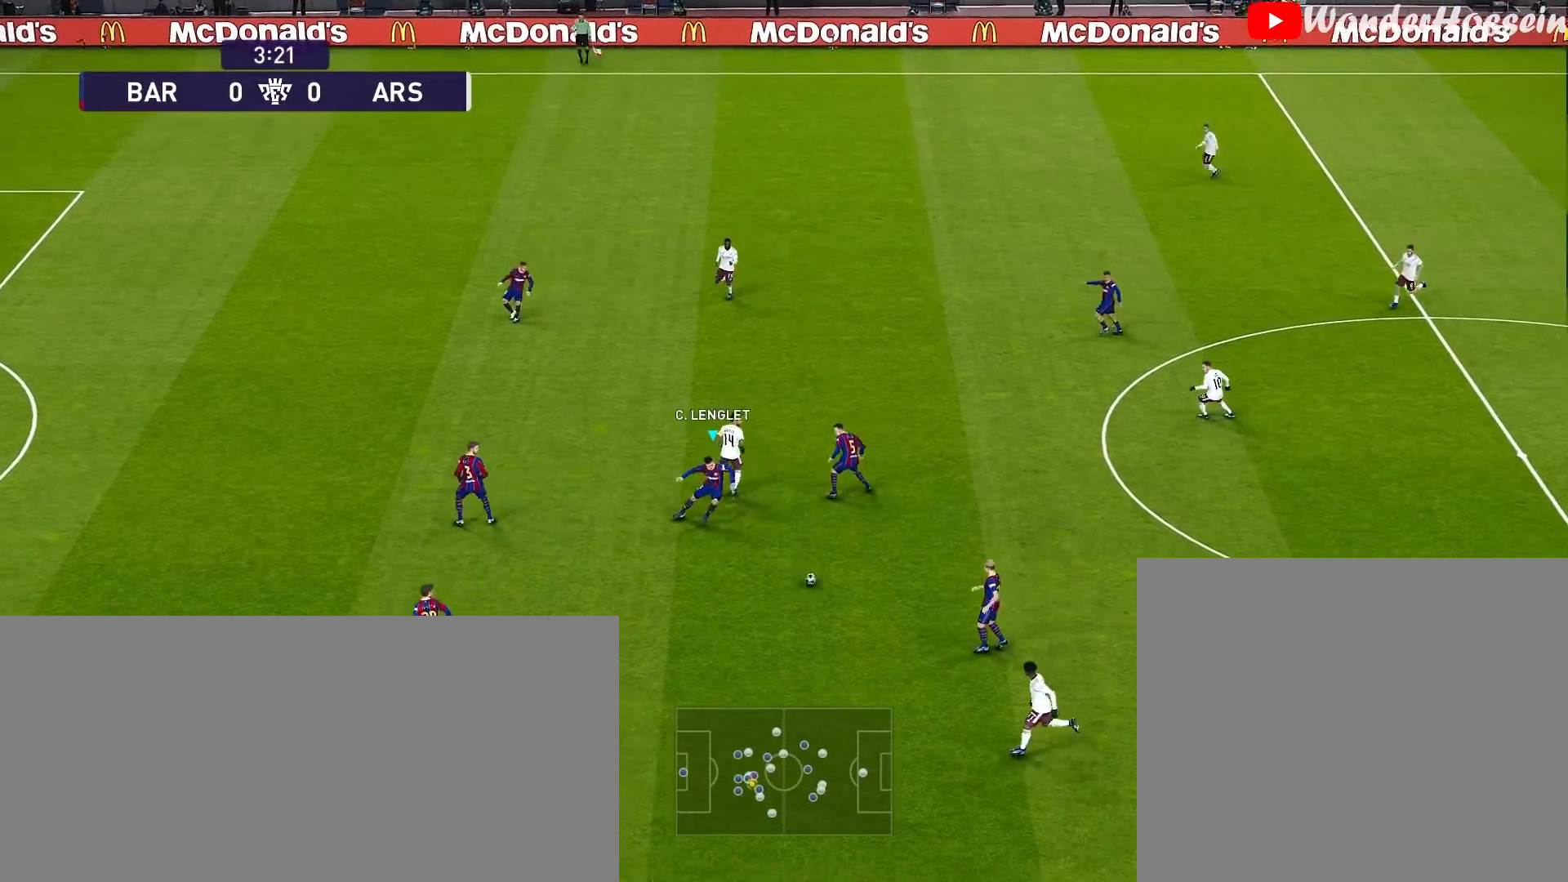
{"buttons": [], "left_stick": "right", "events": [[150, "left_stick", "right"]]}
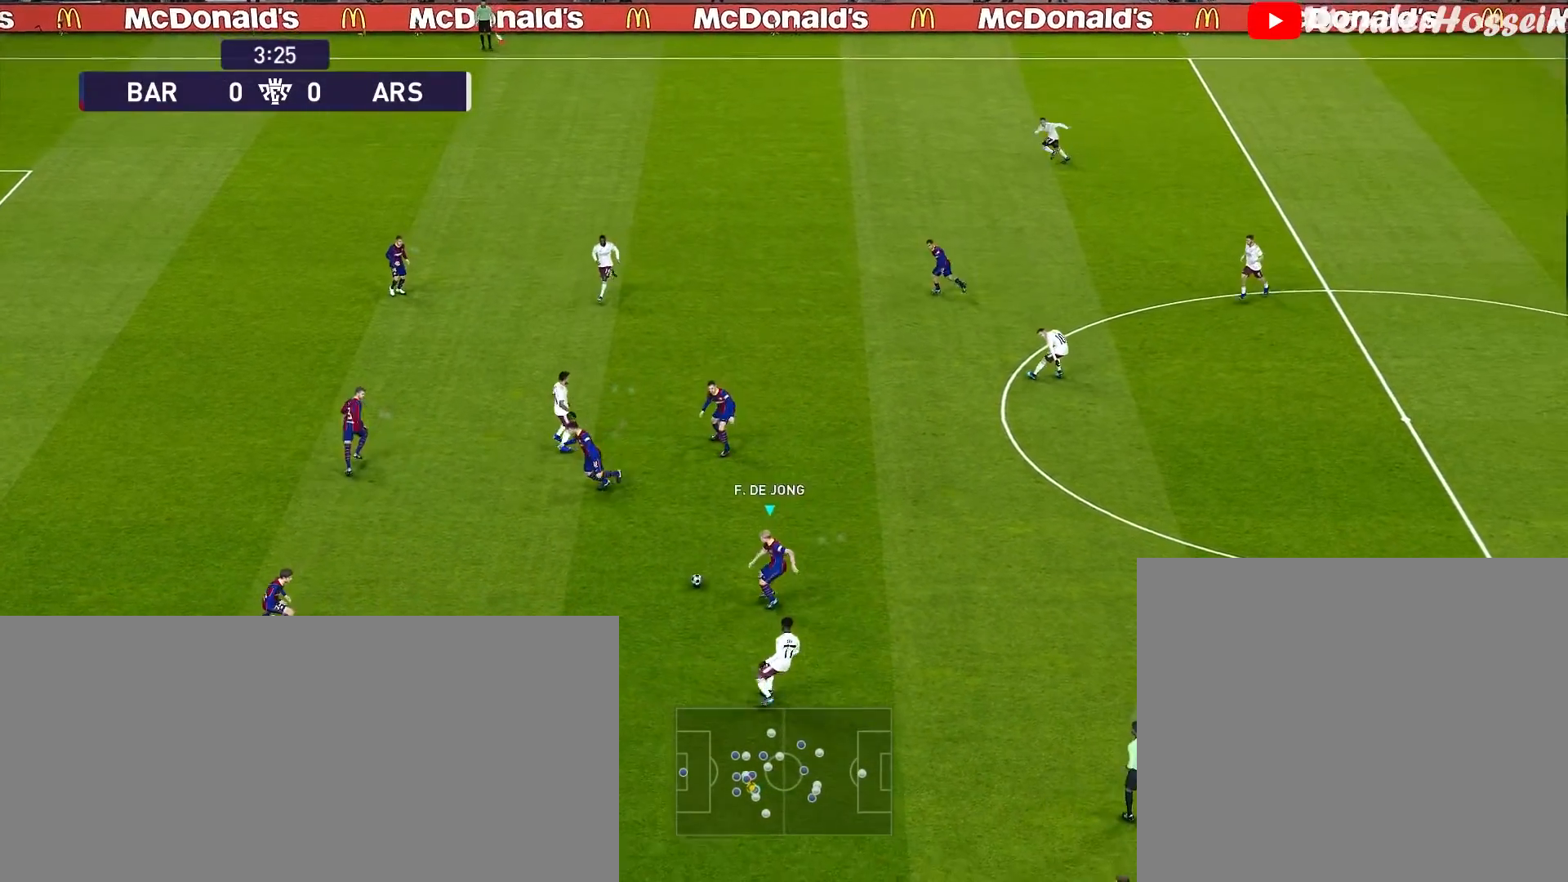
{"buttons": [], "left_stick": "left", "events": [[367, "CIRCLE", "down"], [400, "left_stick", "center"], [450, "left_stick", "left"], [483, "CIRCLE", "up"]]}
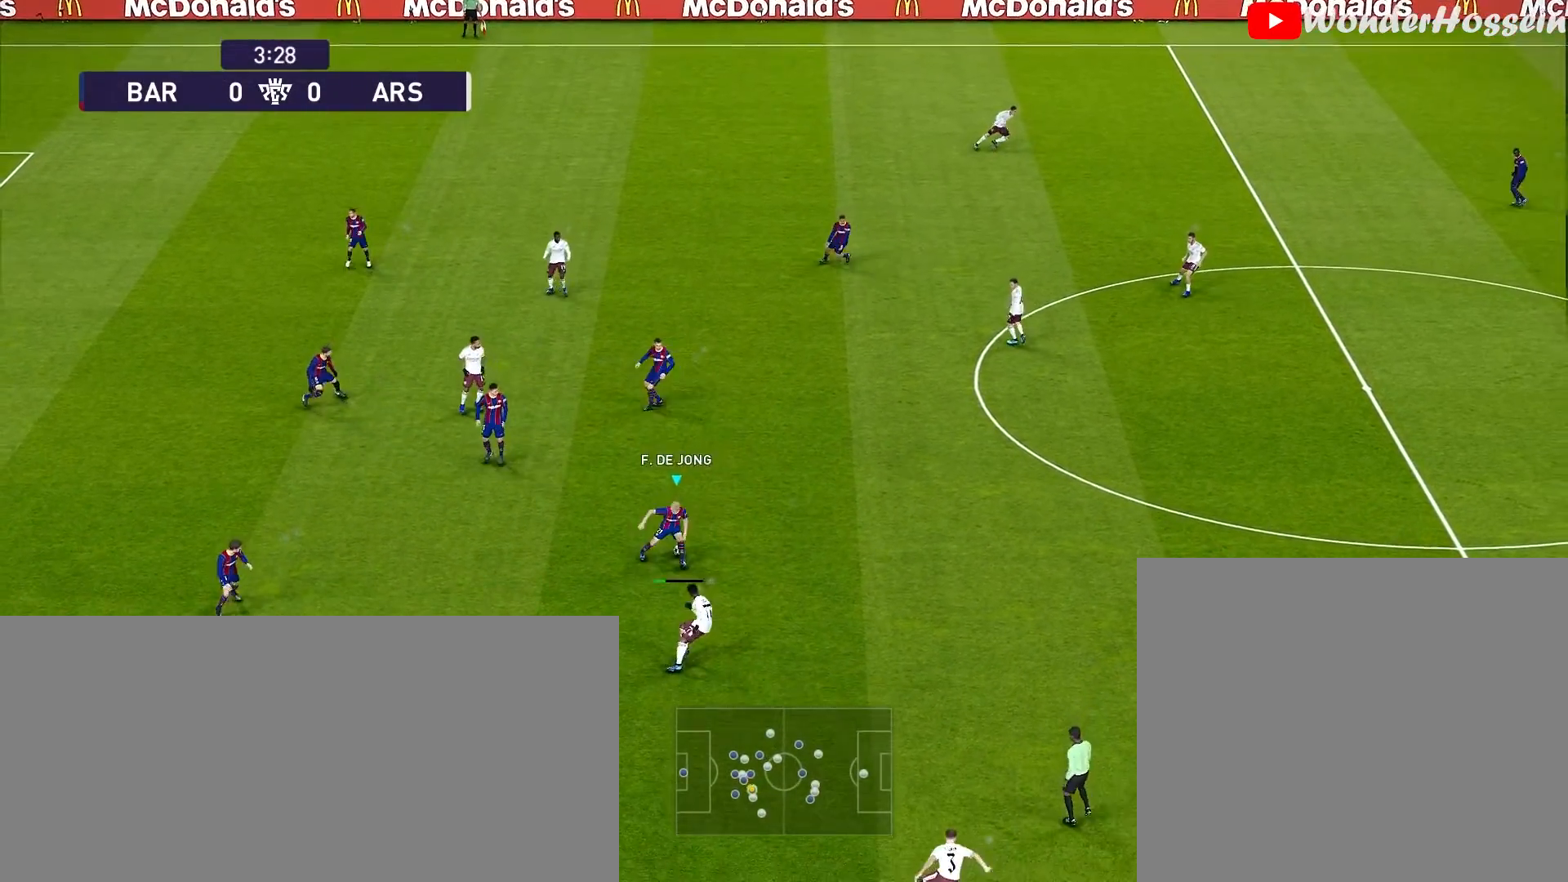
{"buttons": [], "left_stick": "left", "events": [[67, "CROSS", "down"], [167, "CROSS", "up"]]}
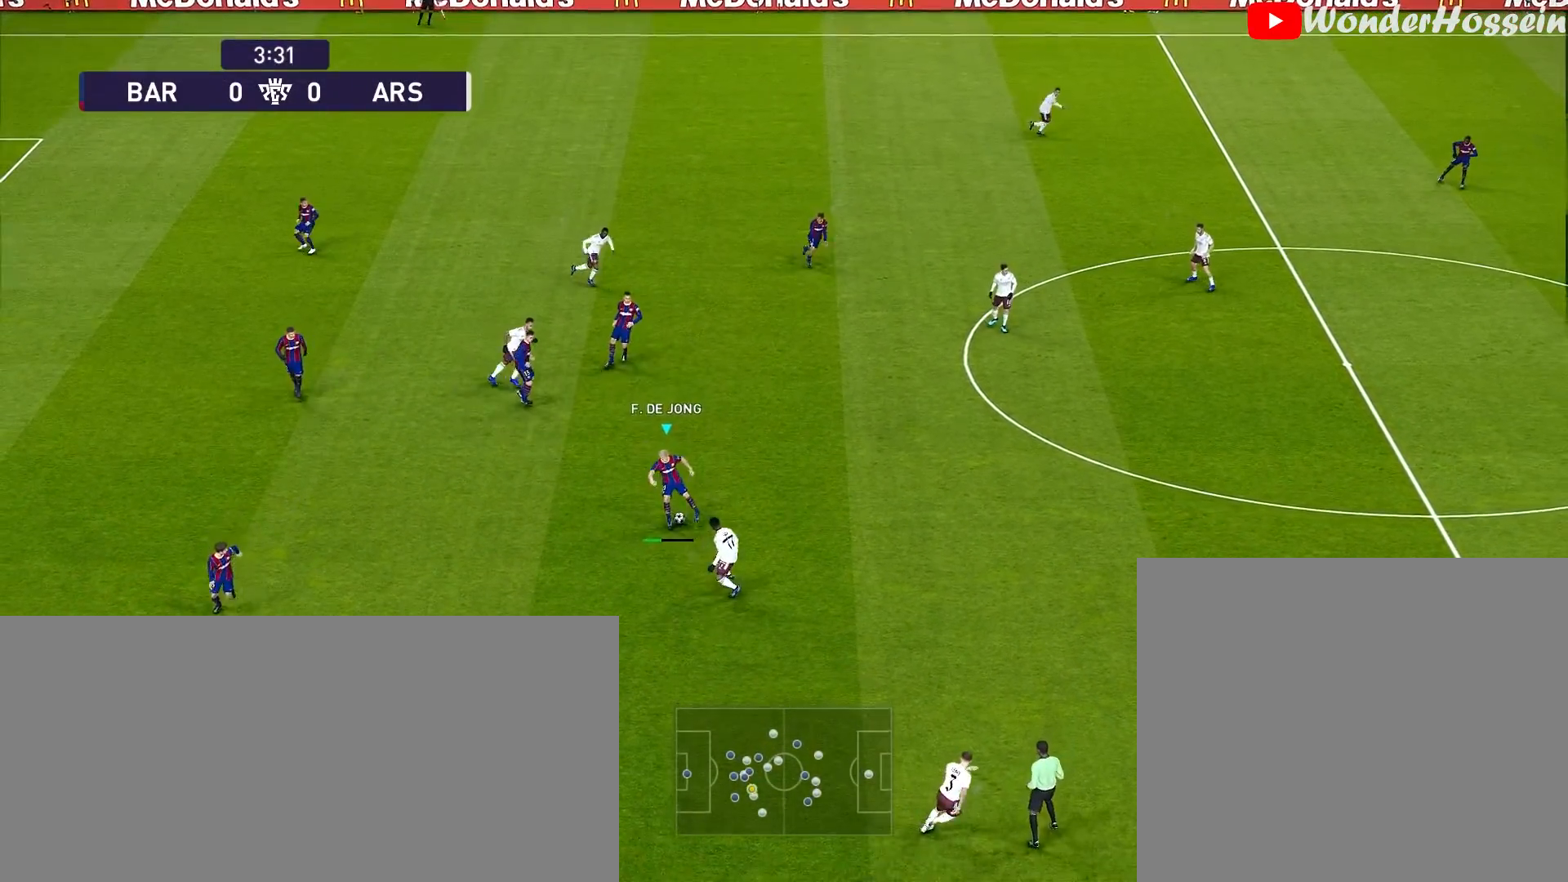
{"buttons": [], "left_stick": "down", "events": [[317, "left_stick", "down-left"], [500, "left_stick", "down"]]}
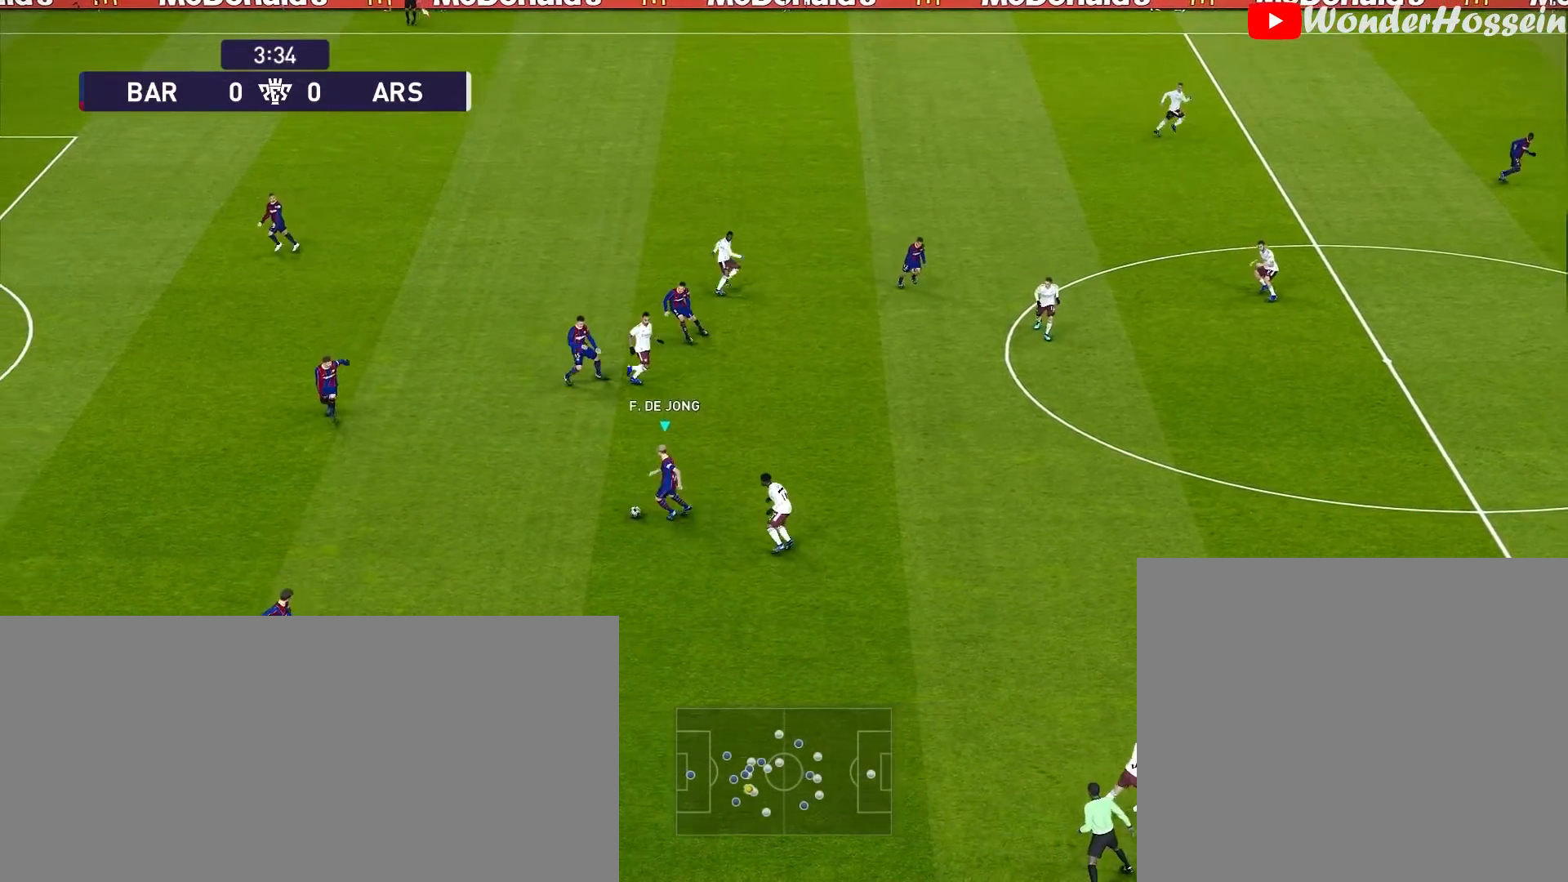
{"buttons": [], "left_stick": "center", "events": [[100, "CROSS", "down"], [167, "CROSS", "up"], [267, "left_stick", "center"]]}
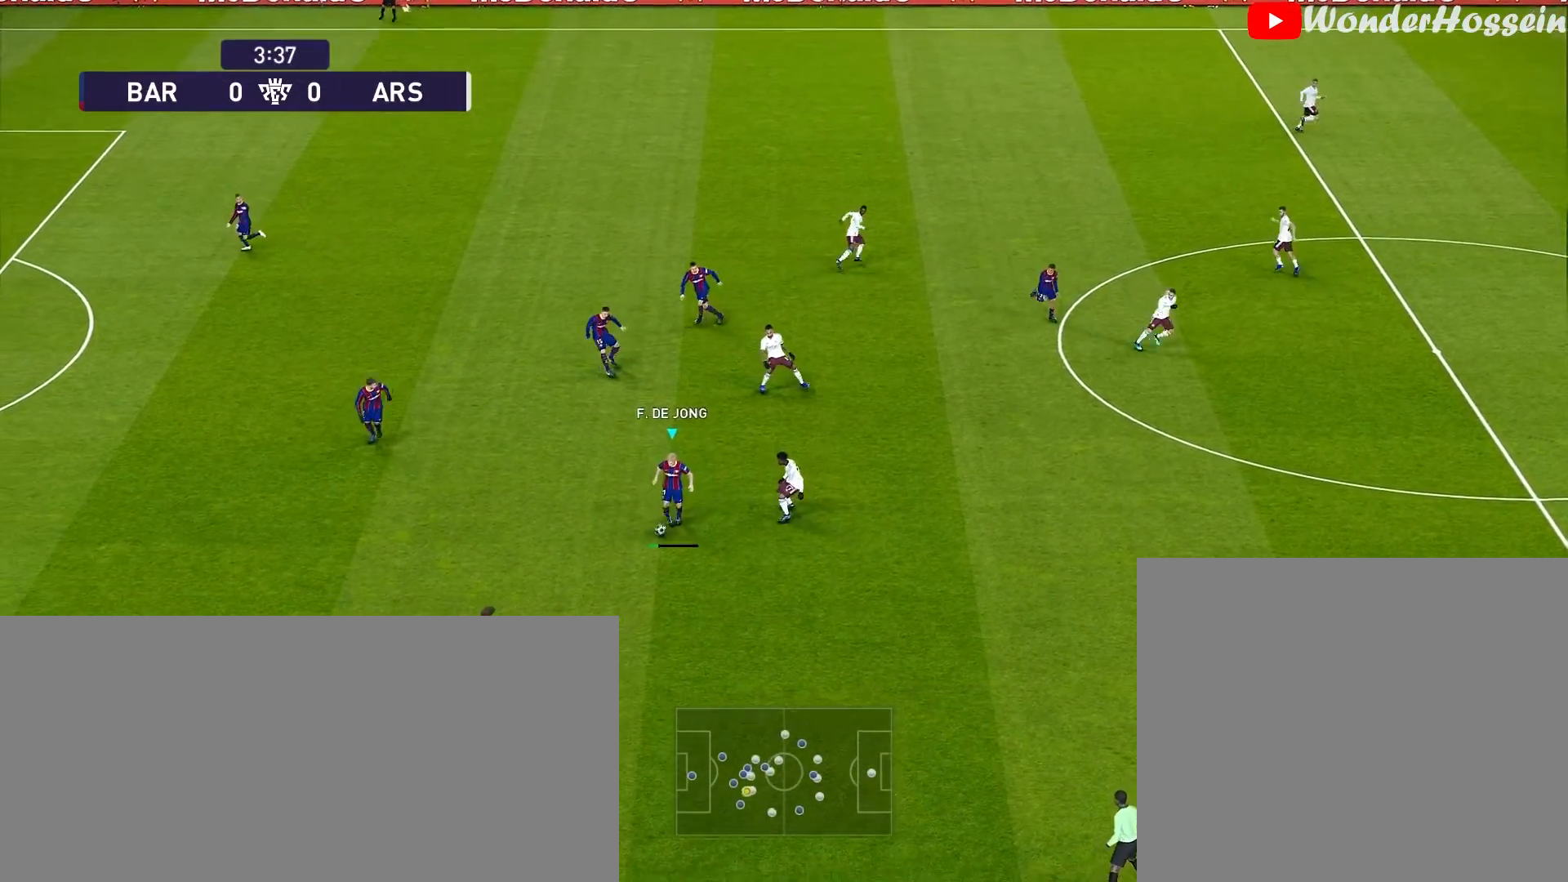
{"buttons": [], "left_stick": "right", "events": [[250, "left_stick", "right"]]}
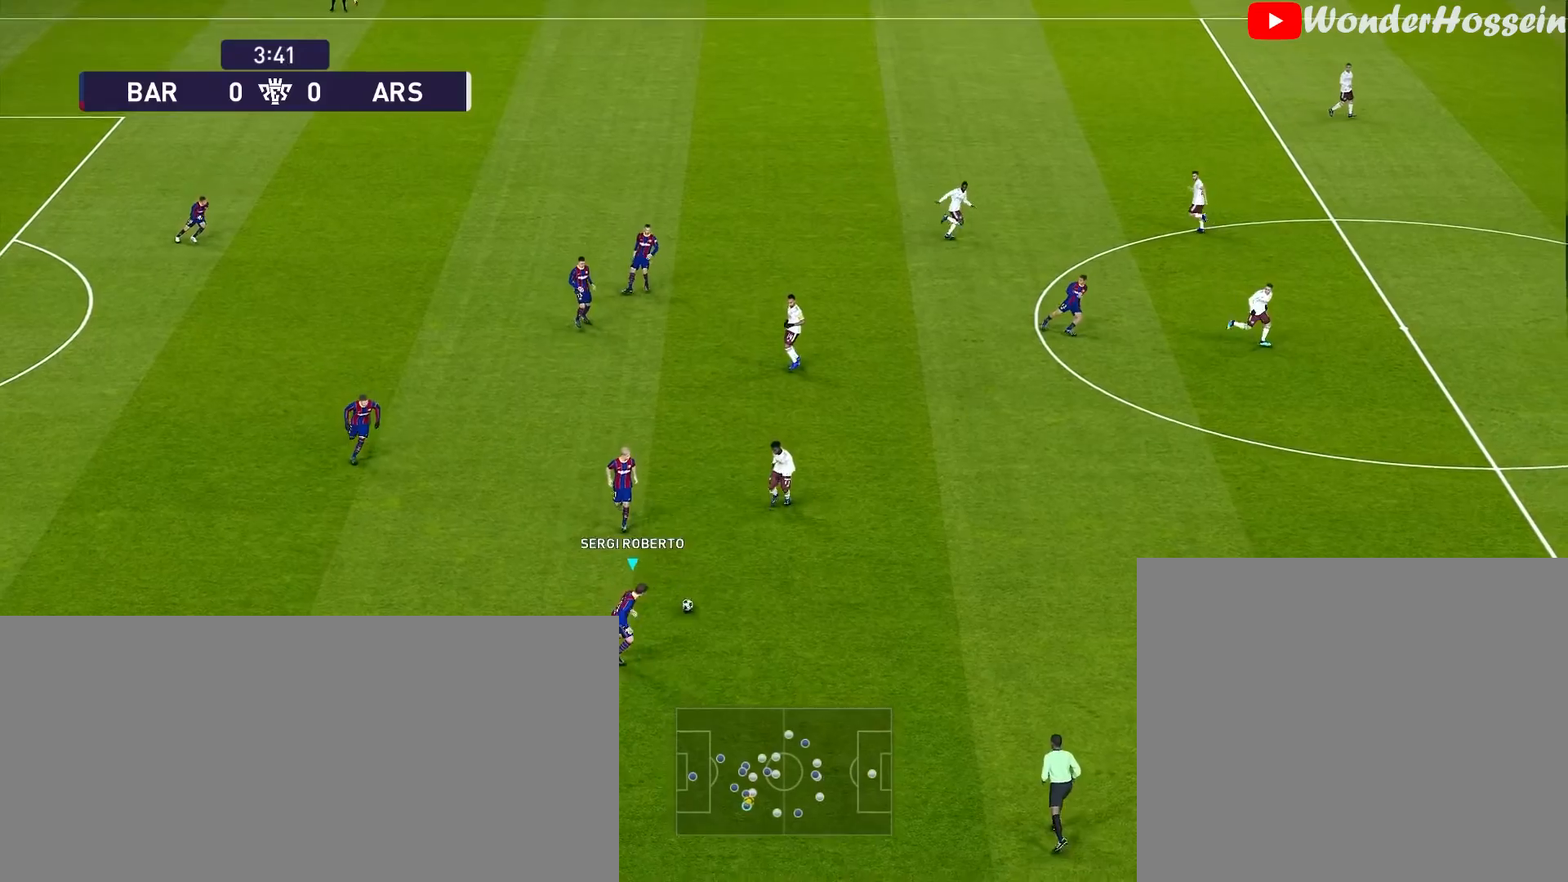
{"buttons": [], "left_stick": "down", "events": [[467, "left_stick", "down"]]}
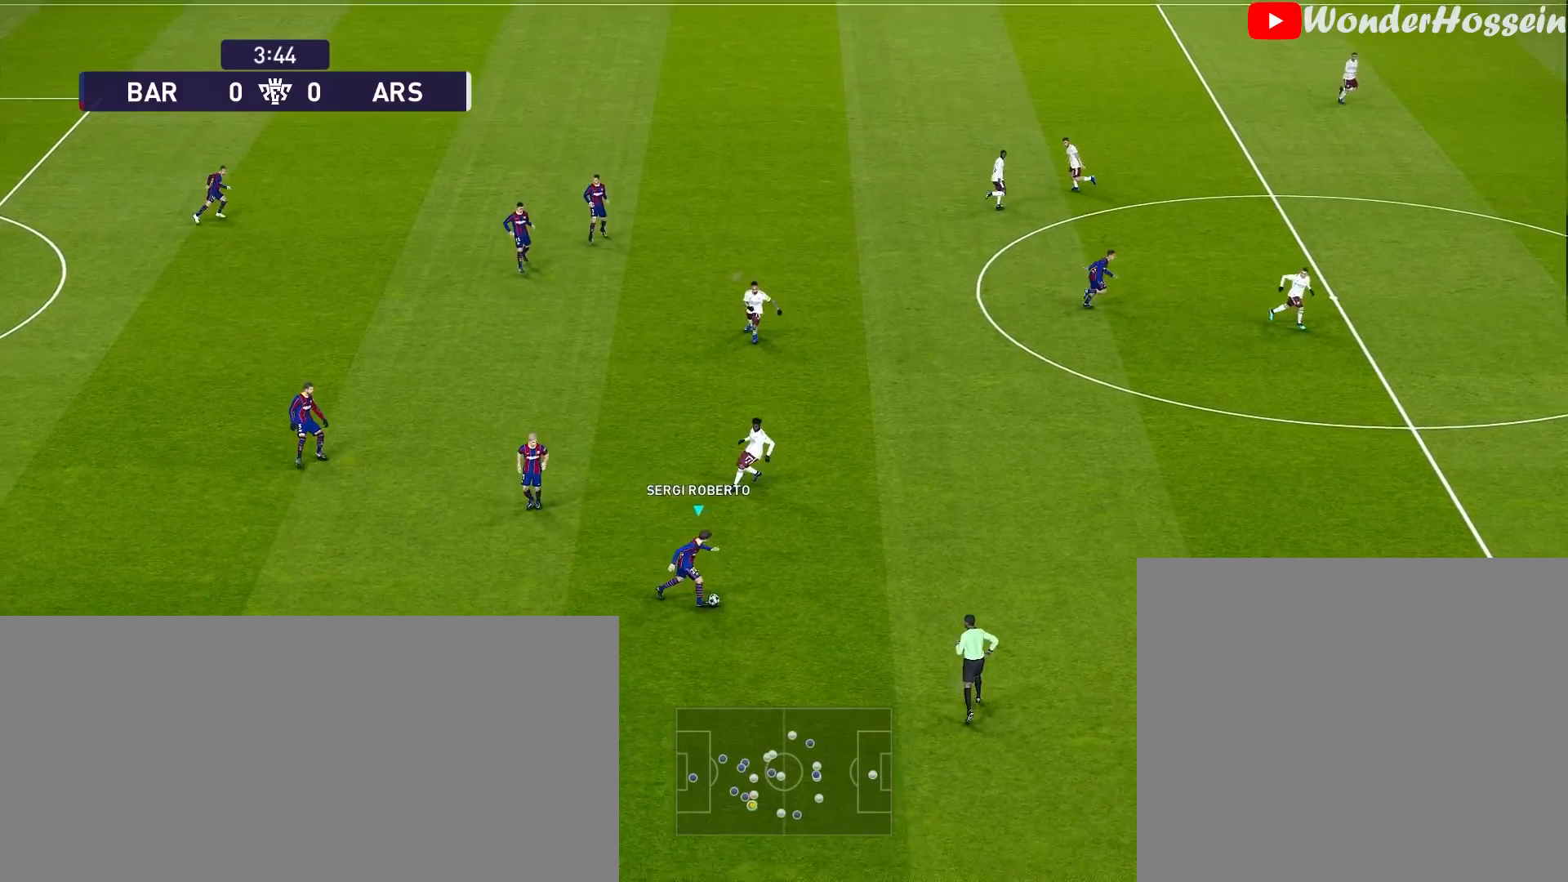
{"buttons": [], "left_stick": "right", "events": [[17, "left_stick", "down-left"], [300, "left_stick", "right"]]}
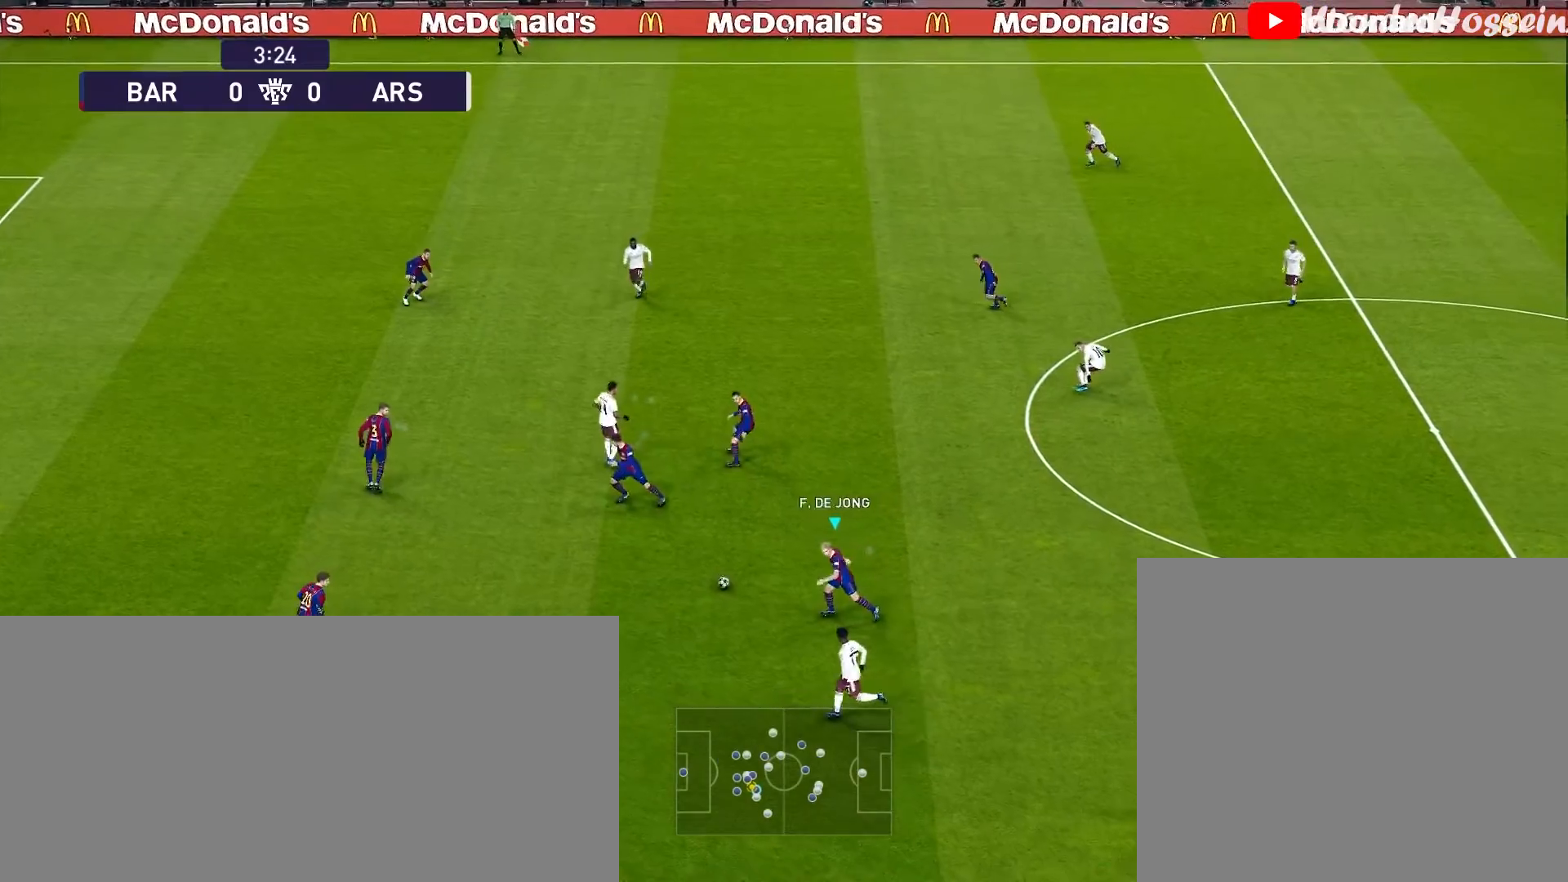
{"buttons": [], "left_stick": "right", "events": []}
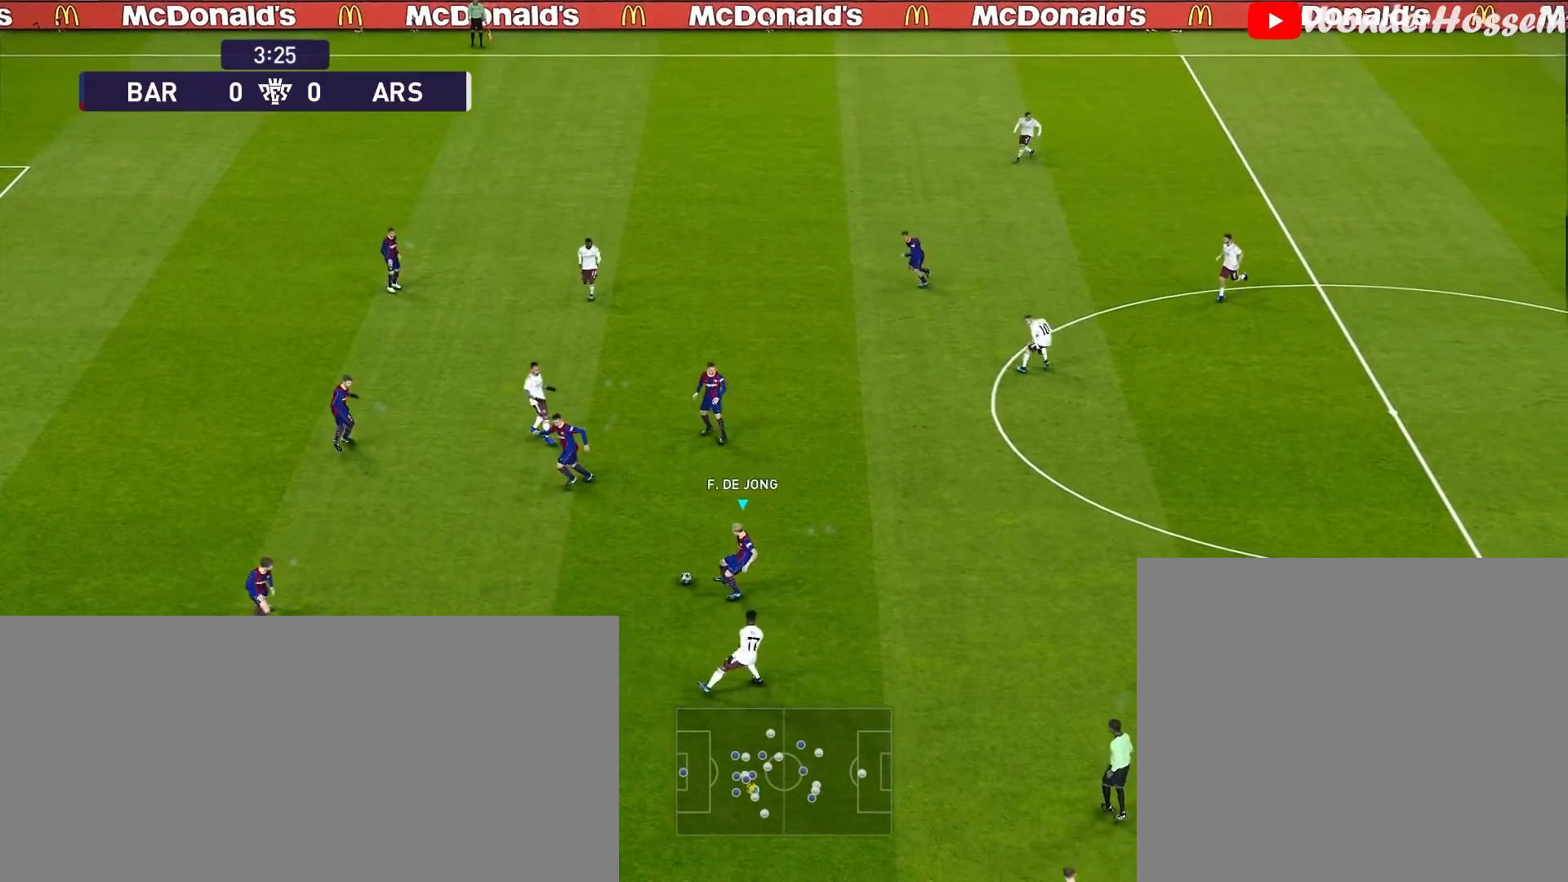
{"buttons": [], "left_stick": "right", "events": []}
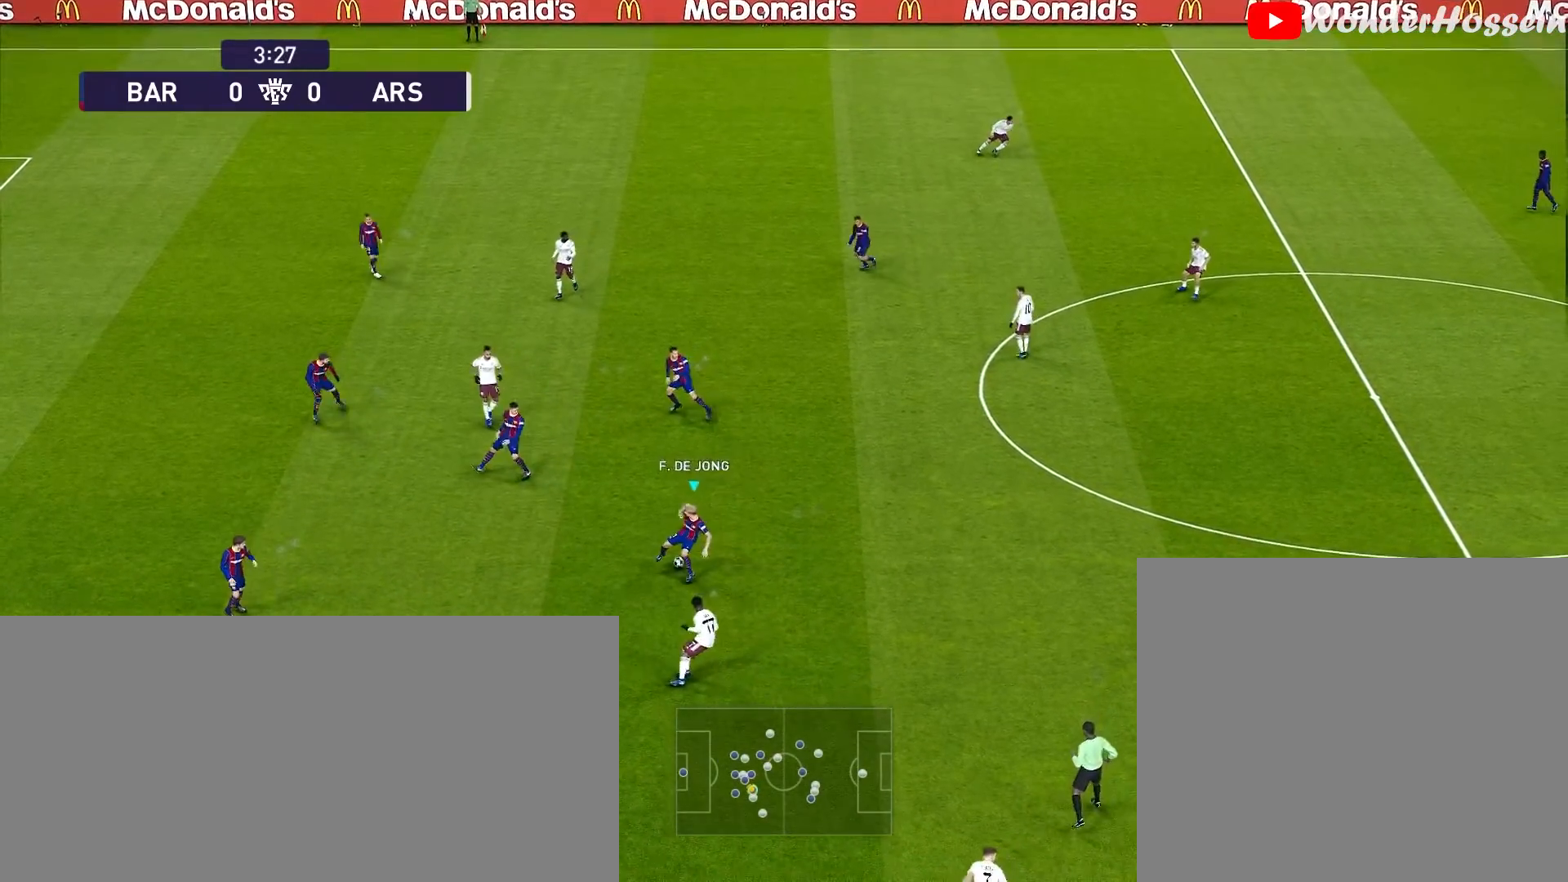
{"buttons": ["CROSS"], "left_stick": "left", "events": [[17, "CIRCLE", "down"], [100, "left_stick", "center"], [183, "left_stick", "left"], [267, "CIRCLE", "up"], [417, "CROSS", "down"]]}
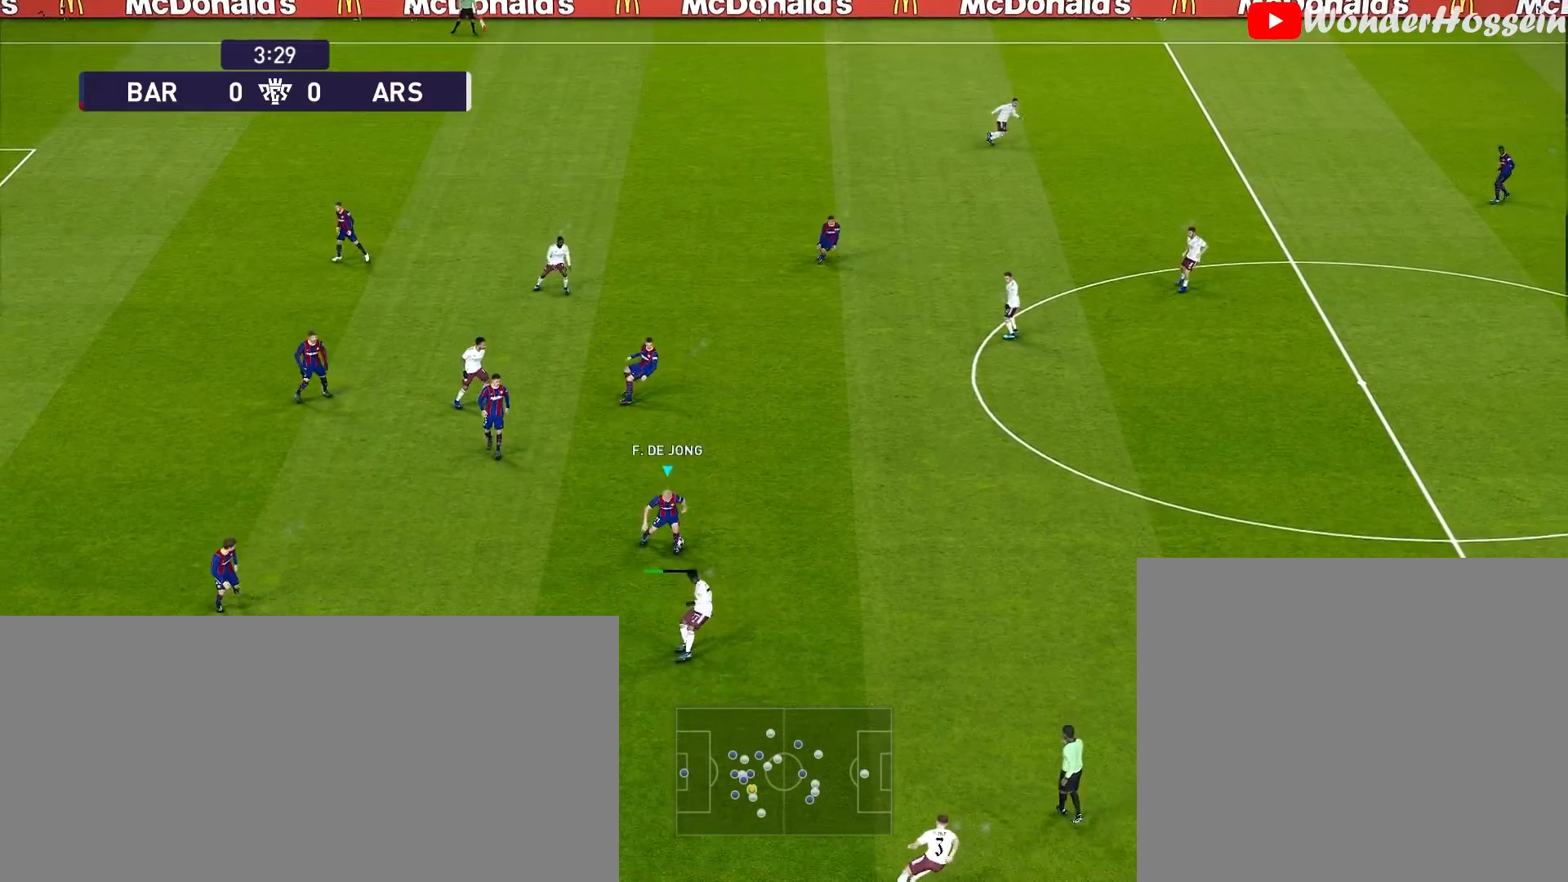
{"buttons": [], "left_stick": "left", "events": [[133, "CROSS", "up"]]}
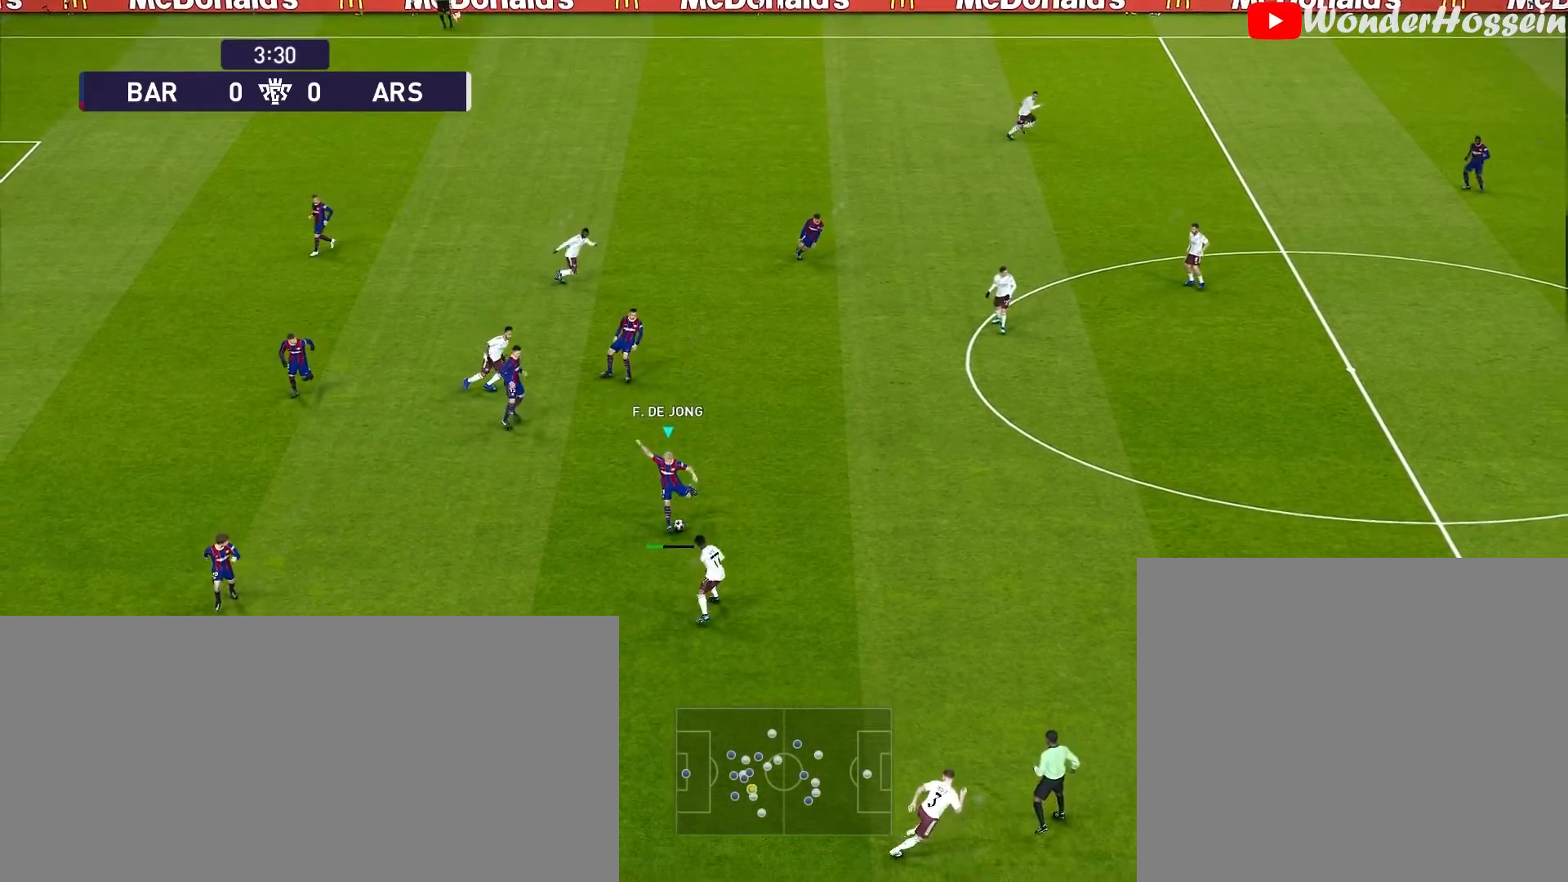
{"buttons": [], "left_stick": "left", "events": []}
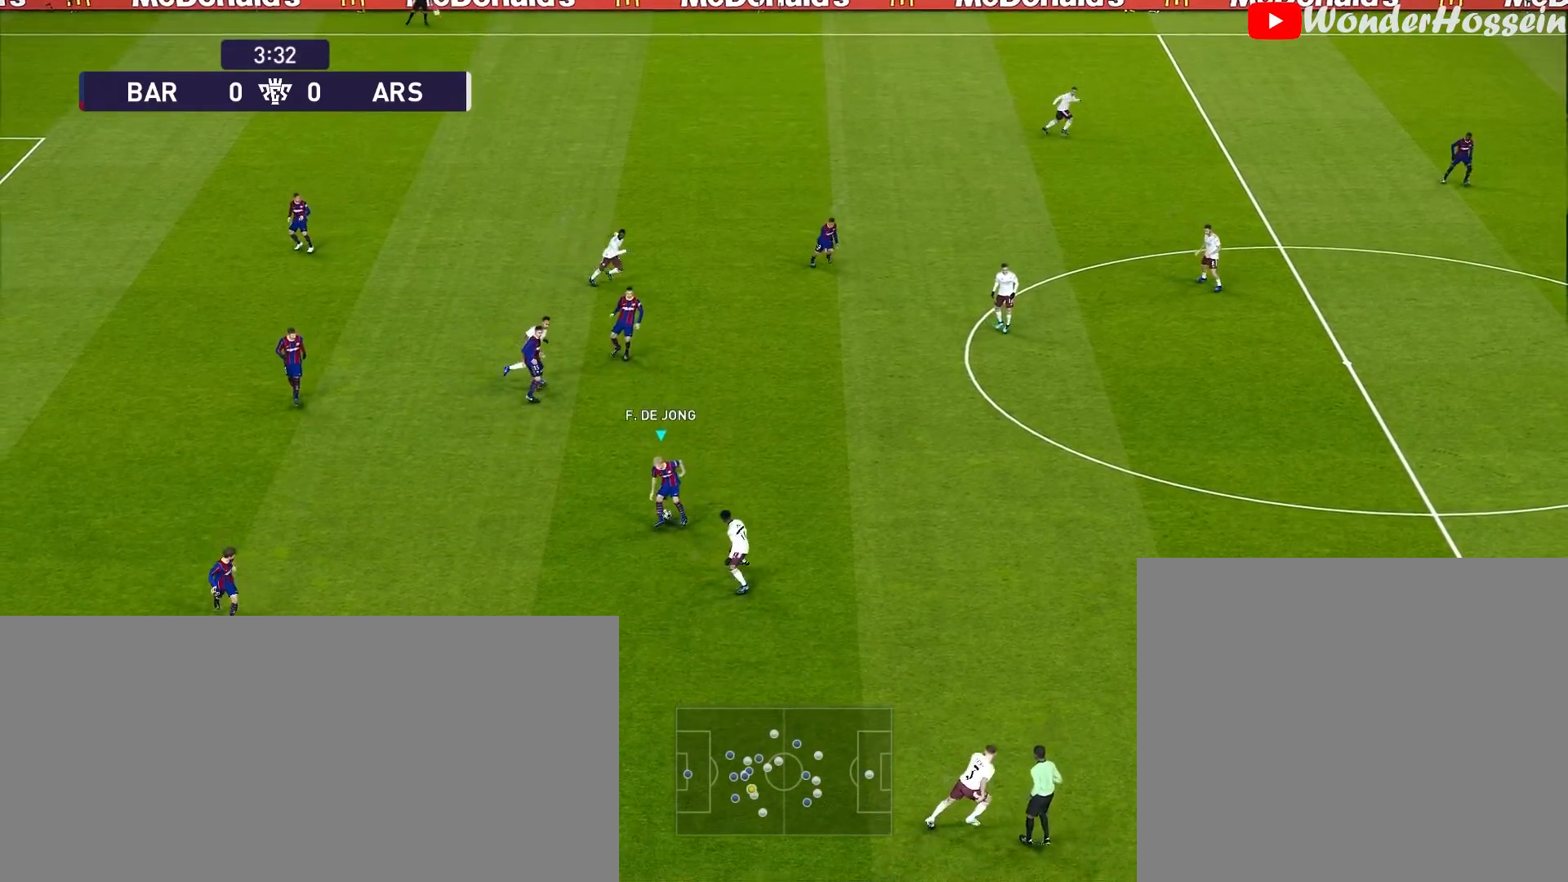
{"buttons": [], "left_stick": "down-left", "events": [[433, "left_stick", "down-left"]]}
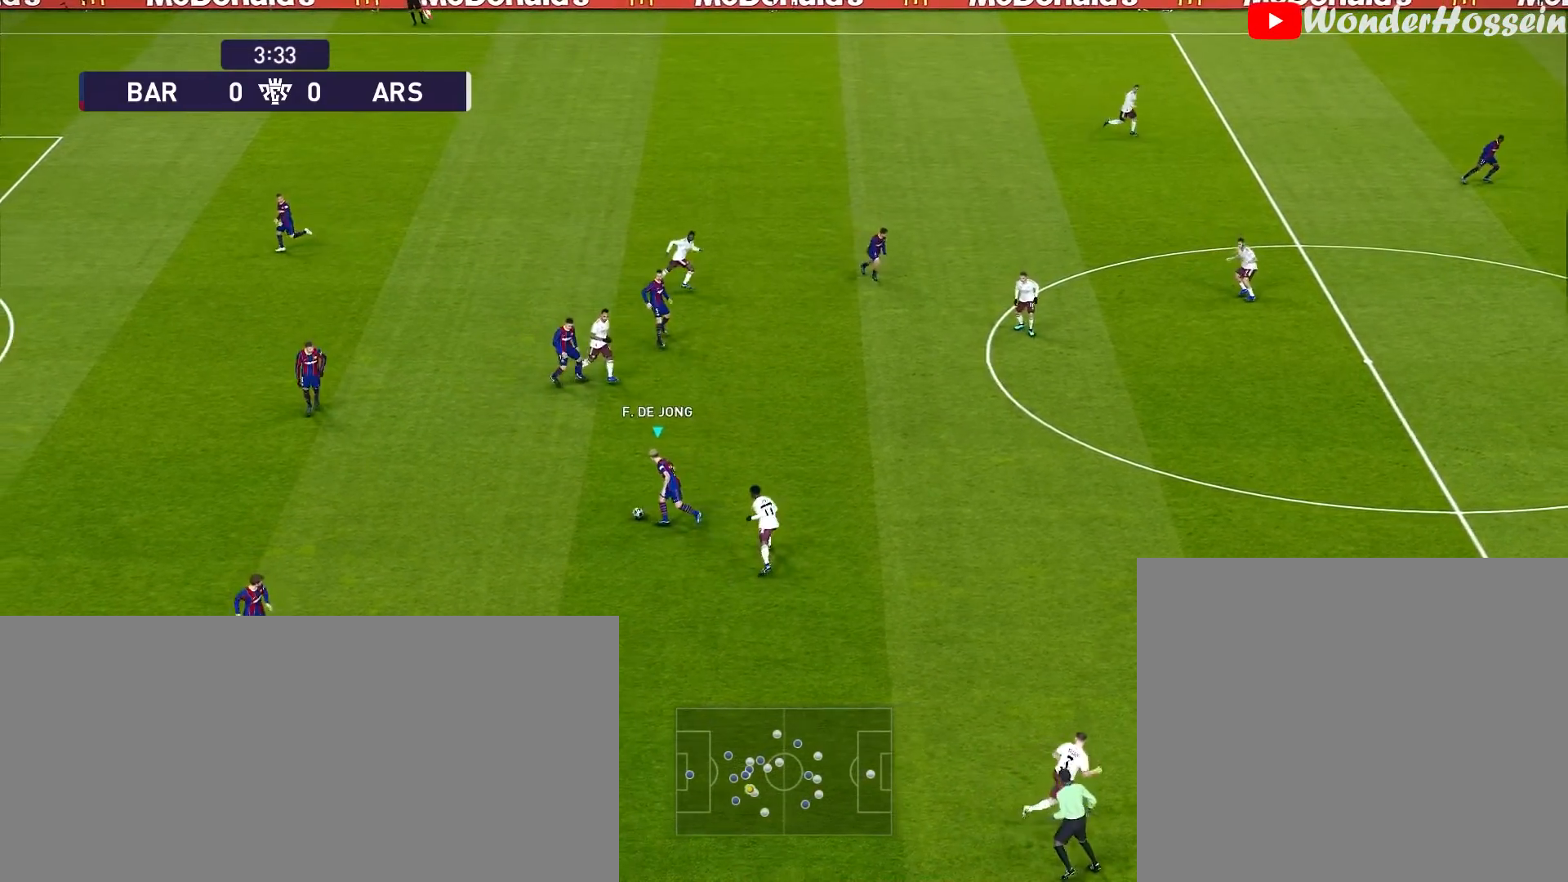
{"buttons": ["CROSS"], "left_stick": "down", "events": [[300, "left_stick", "down"], [483, "CROSS", "down"]]}
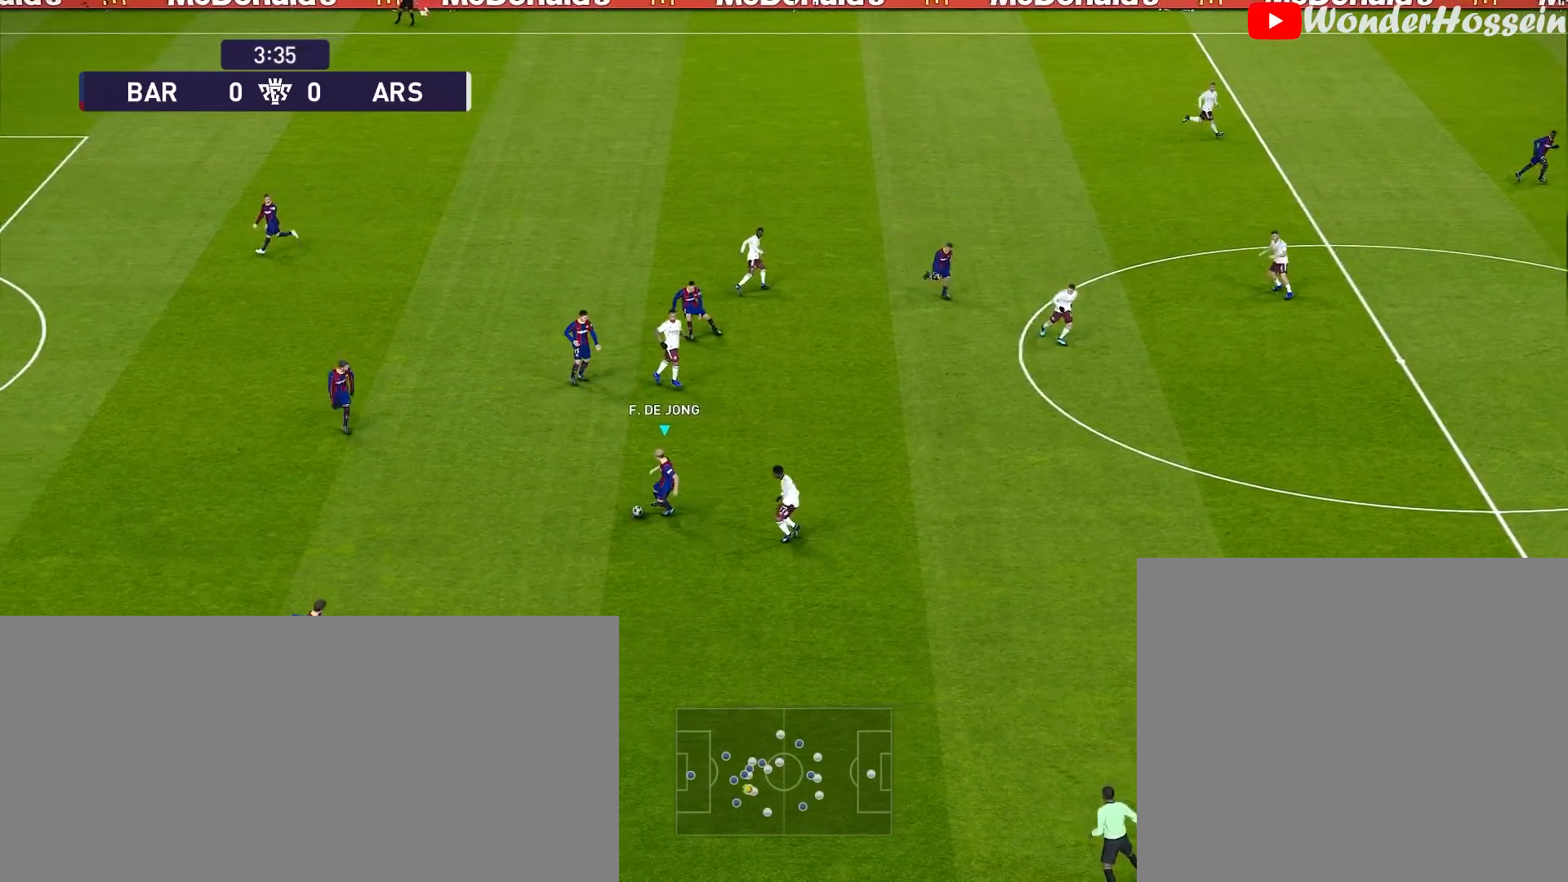
{"buttons": [], "left_stick": "center", "events": [[133, "CROSS", "up"], [333, "left_stick", "center"]]}
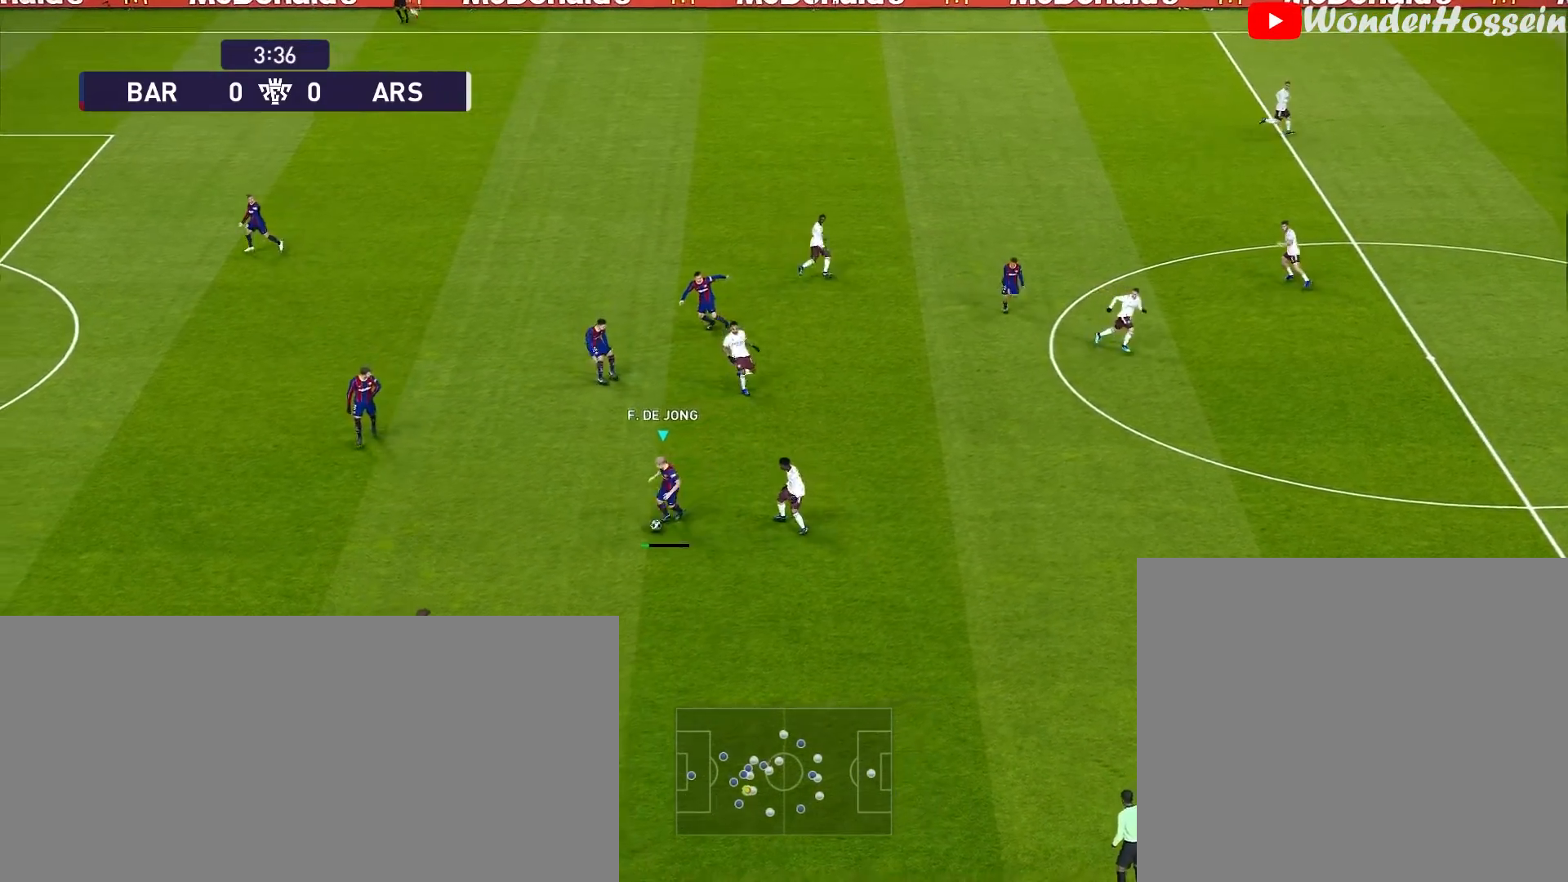
{"buttons": [], "left_stick": "center", "events": []}
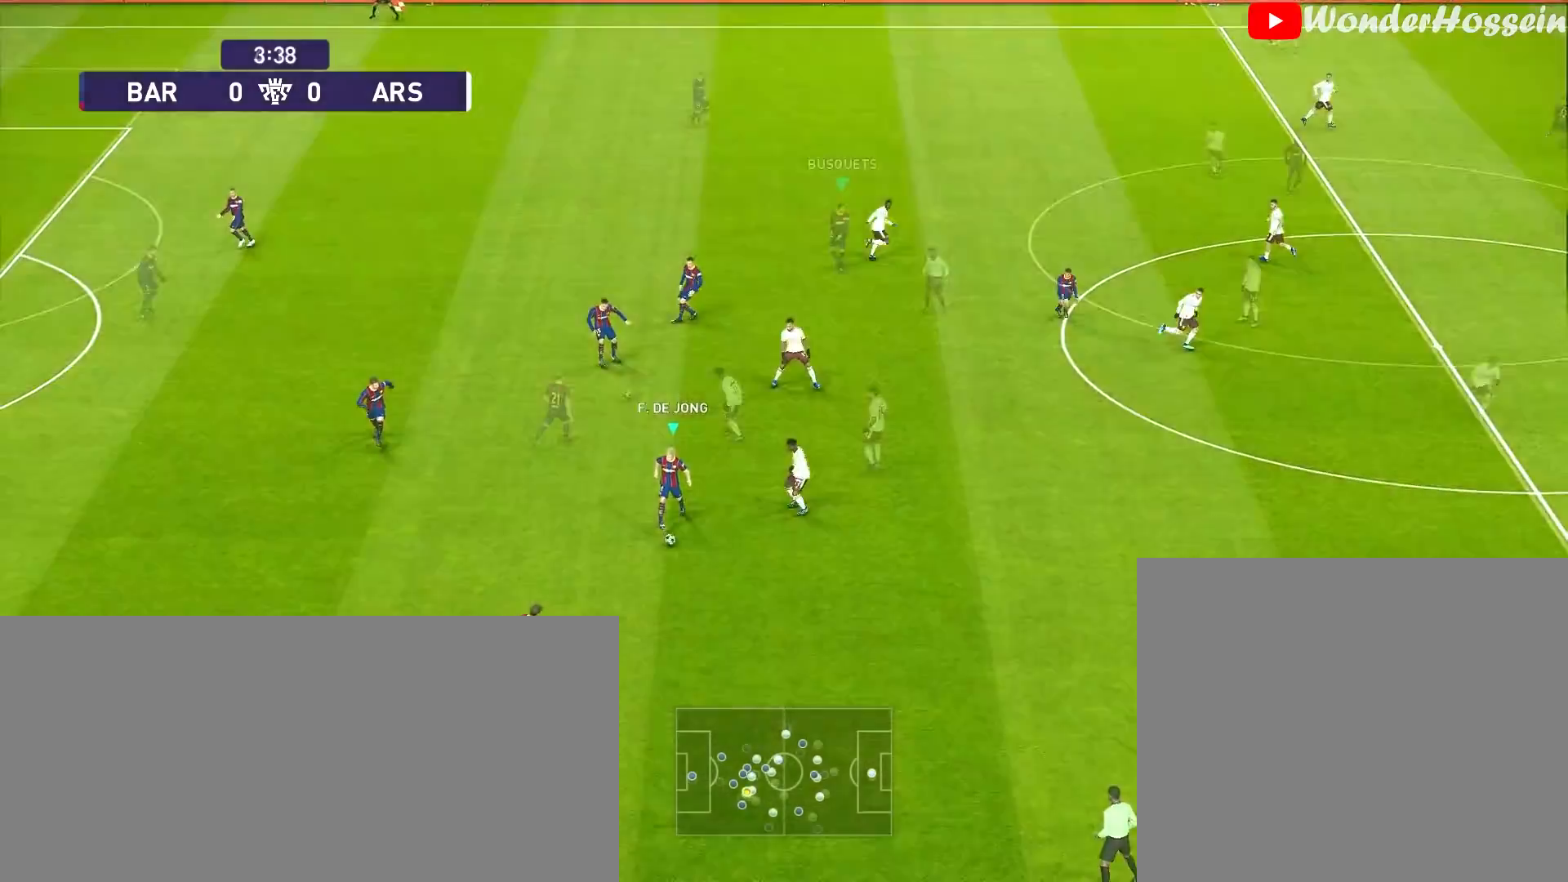
{"buttons": [], "left_stick": "right", "events": [[133, "CIRCLE", "down"], [250, "CIRCLE", "up"], [300, "left_stick", "right"]]}
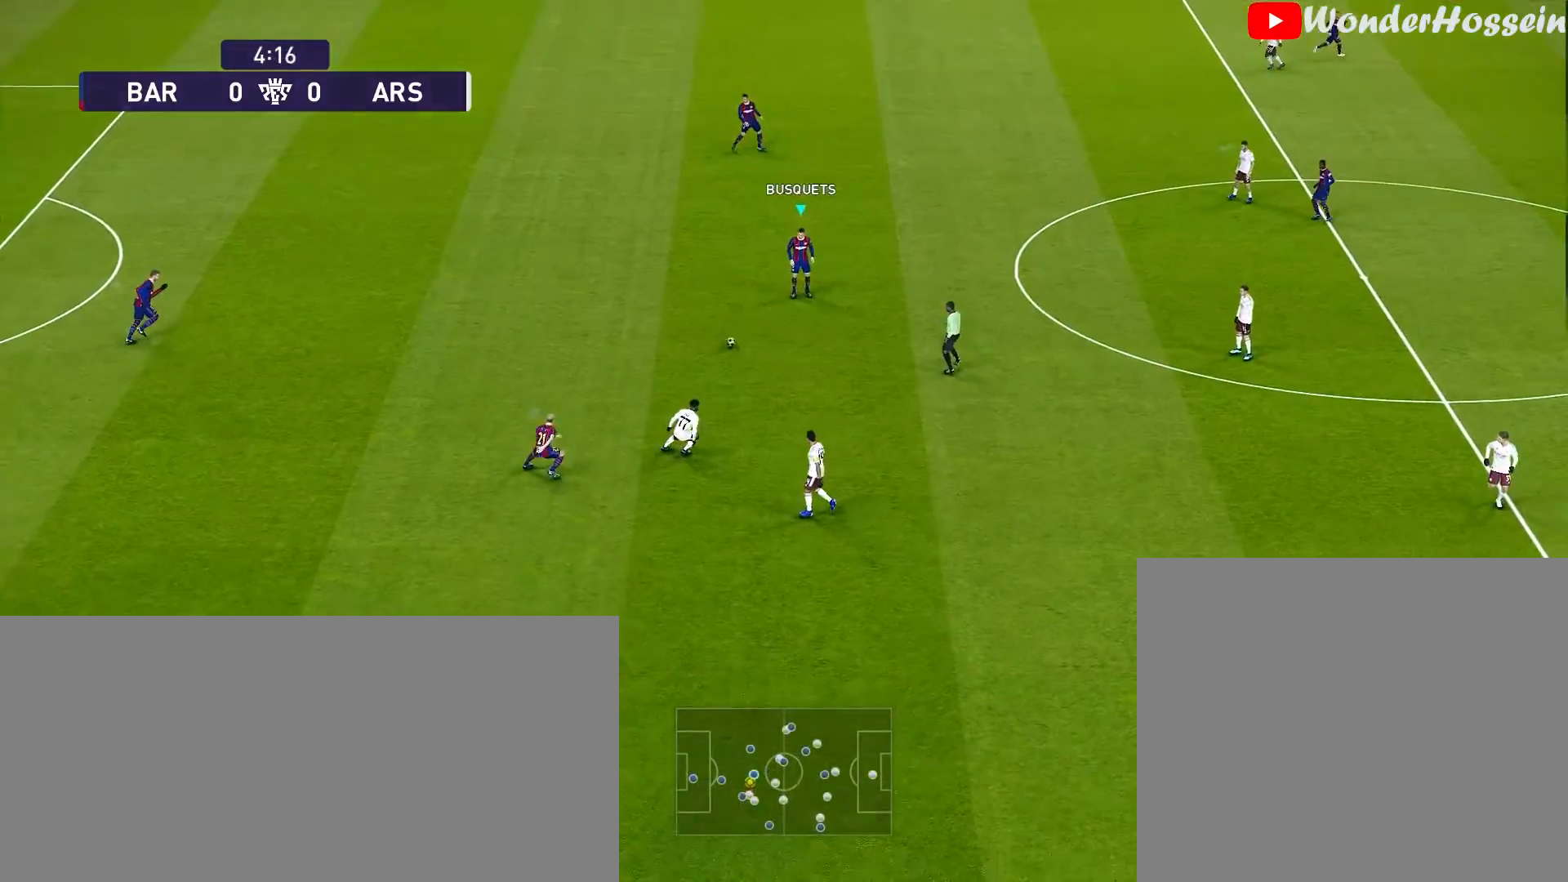
{"buttons": [], "left_stick": "right", "events": []}
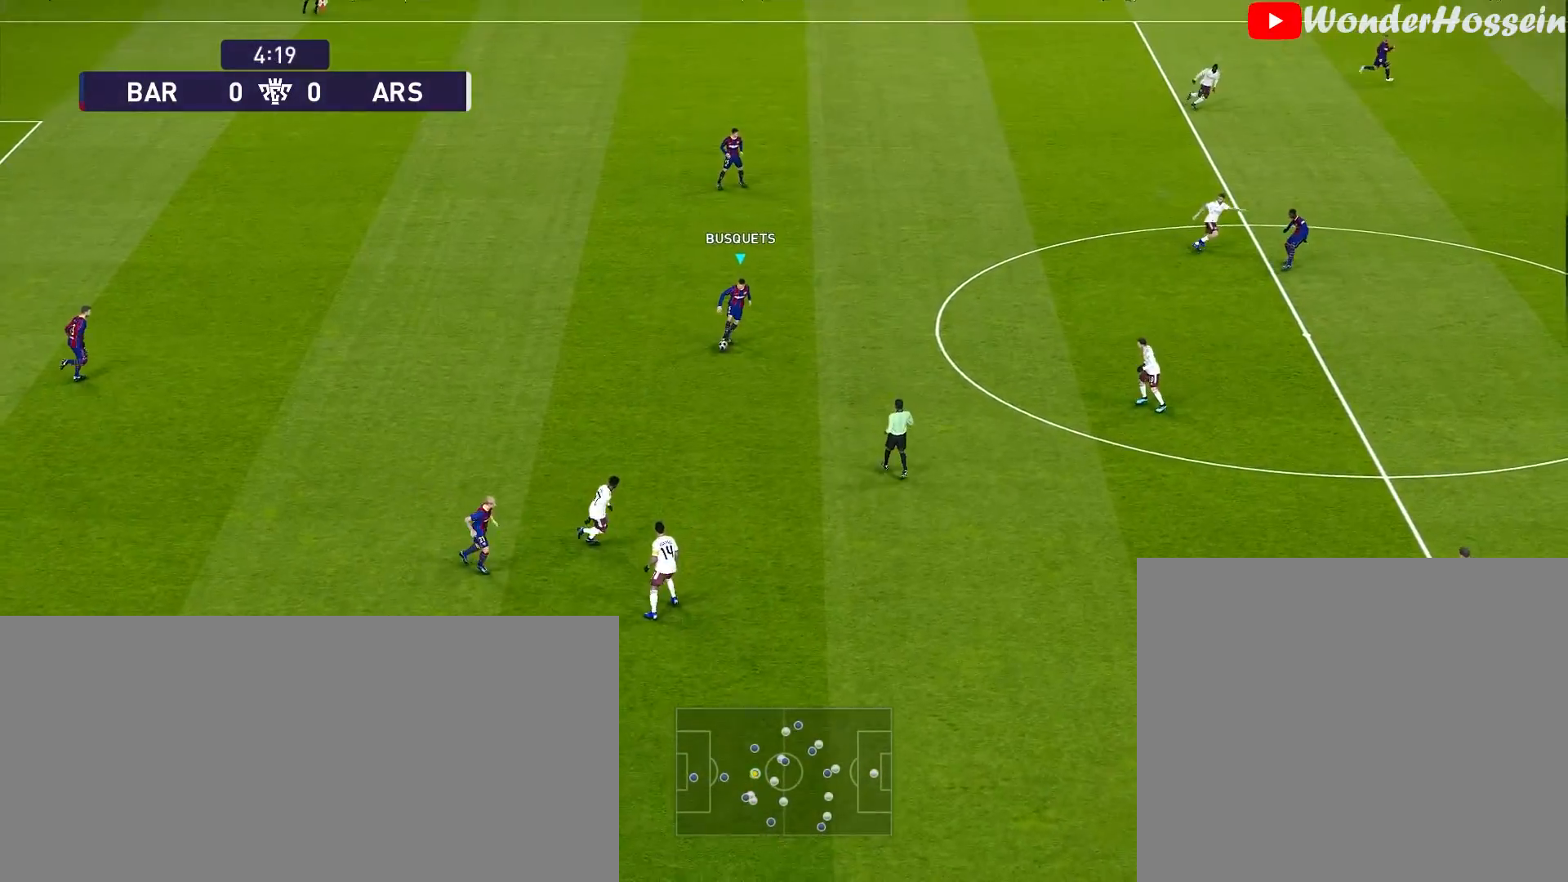
{"buttons": [], "left_stick": "up", "events": [[150, "left_stick", "center"], [367, "CIRCLE", "down"], [450, "CIRCLE", "up"], [467, "left_stick", "up"]]}
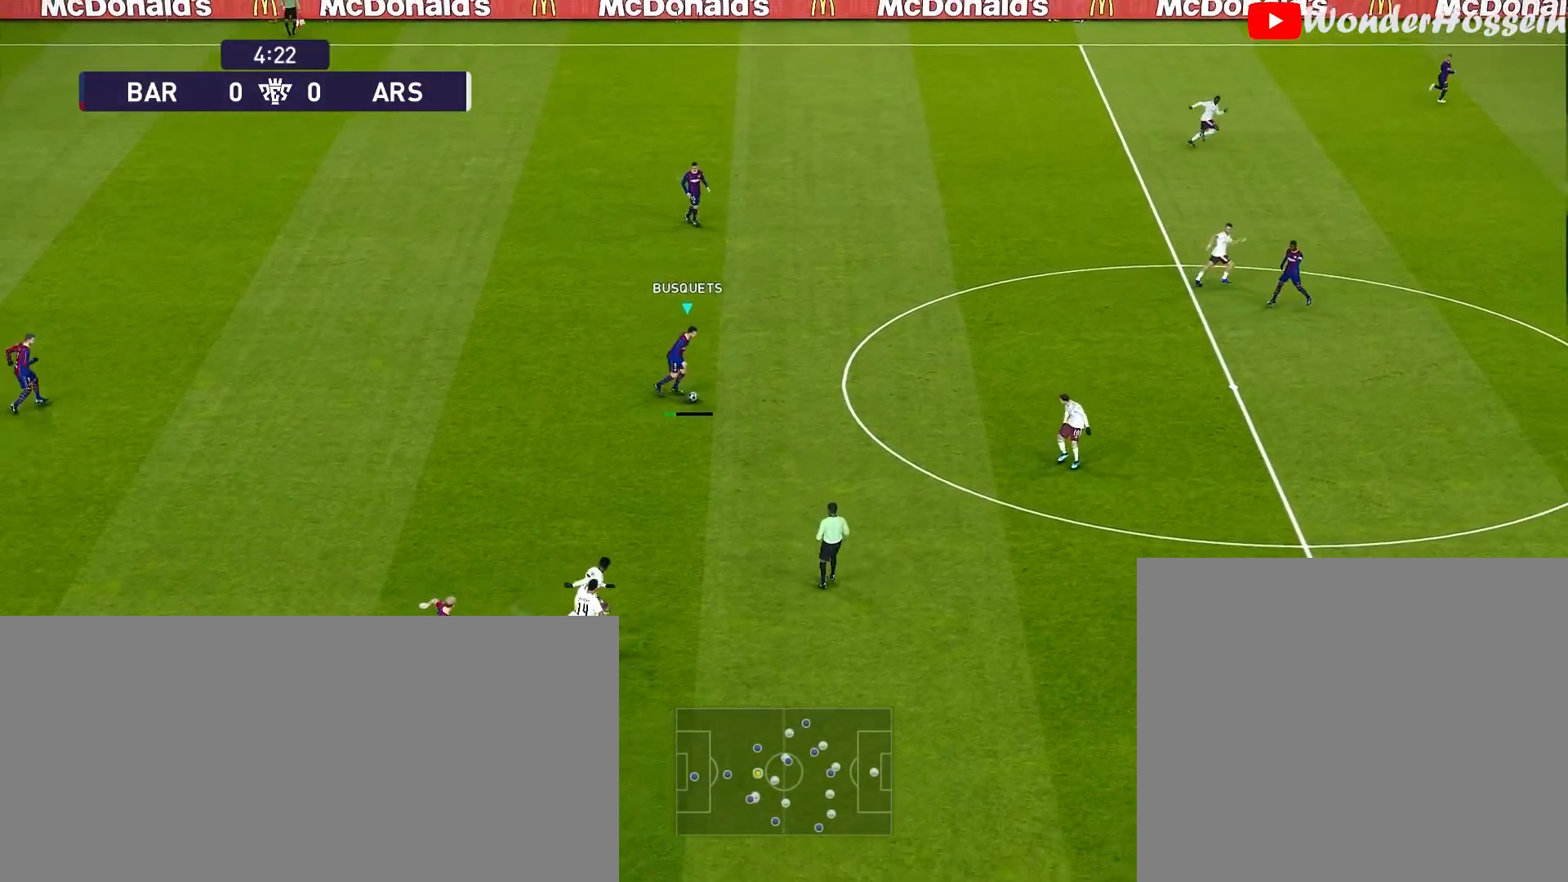
{"buttons": [], "left_stick": "up", "events": [[17, "CROSS", "down"], [100, "CROSS", "up"]]}
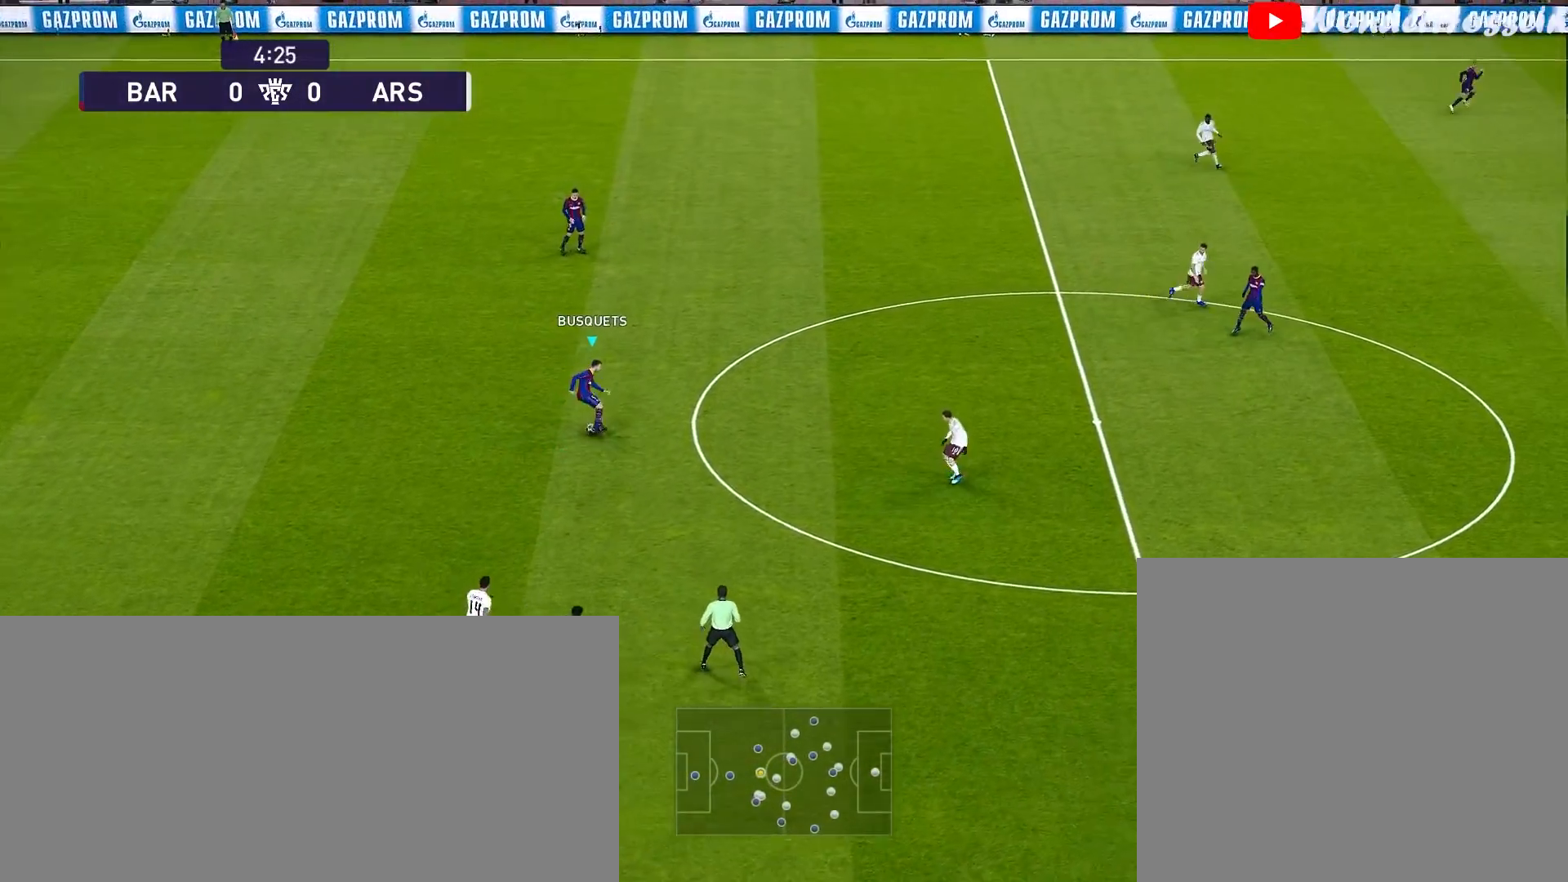
{"buttons": [], "left_stick": "up", "events": []}
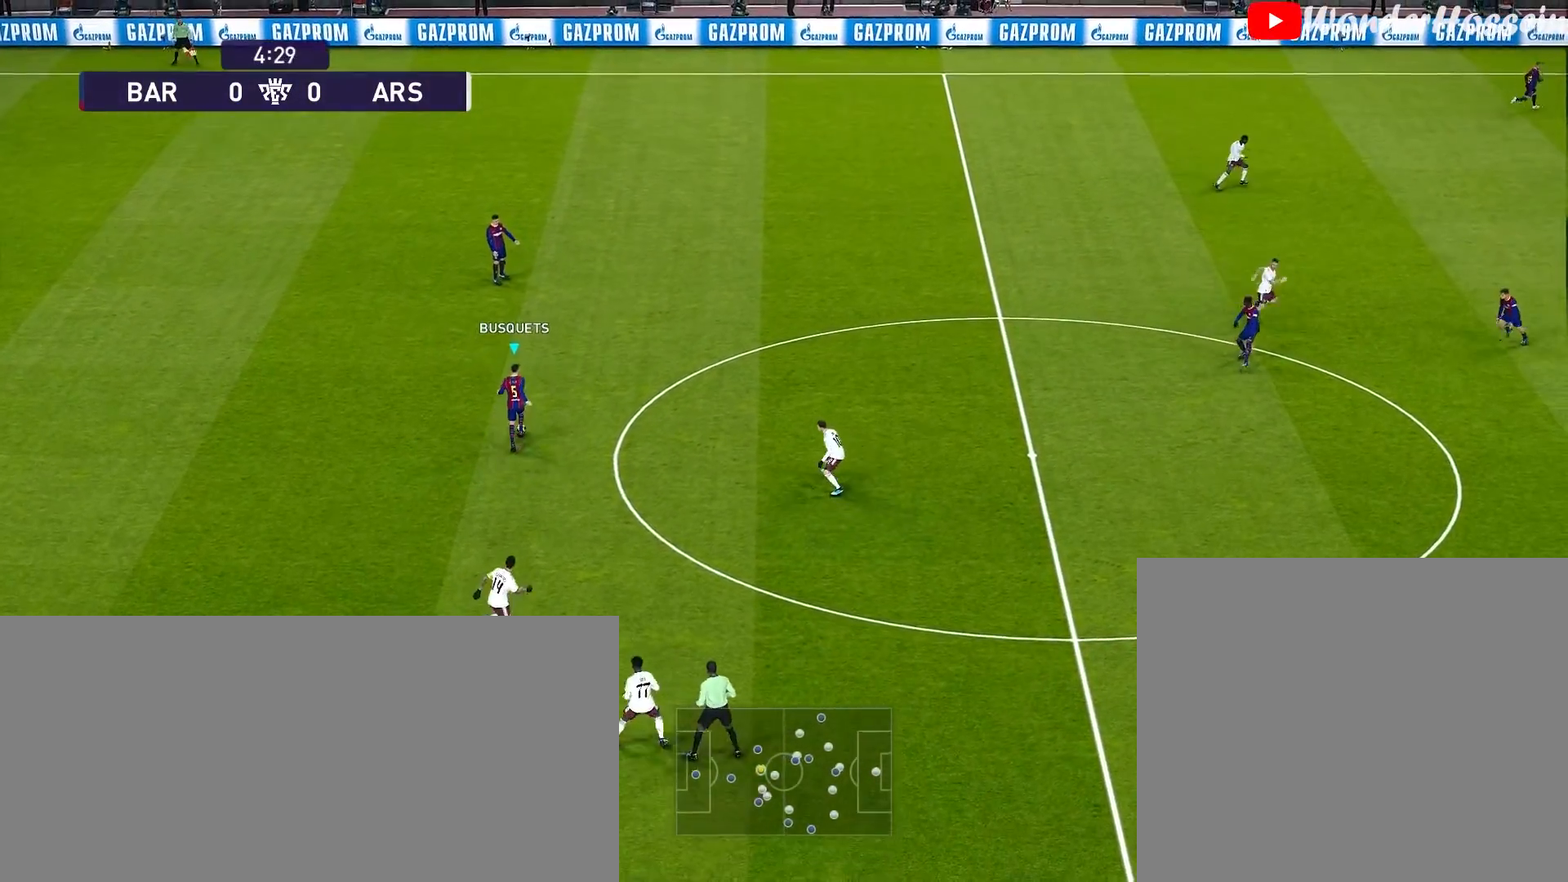
{"buttons": [], "left_stick": "up", "events": [[133, "CROSS", "down"], [233, "CROSS", "up"]]}
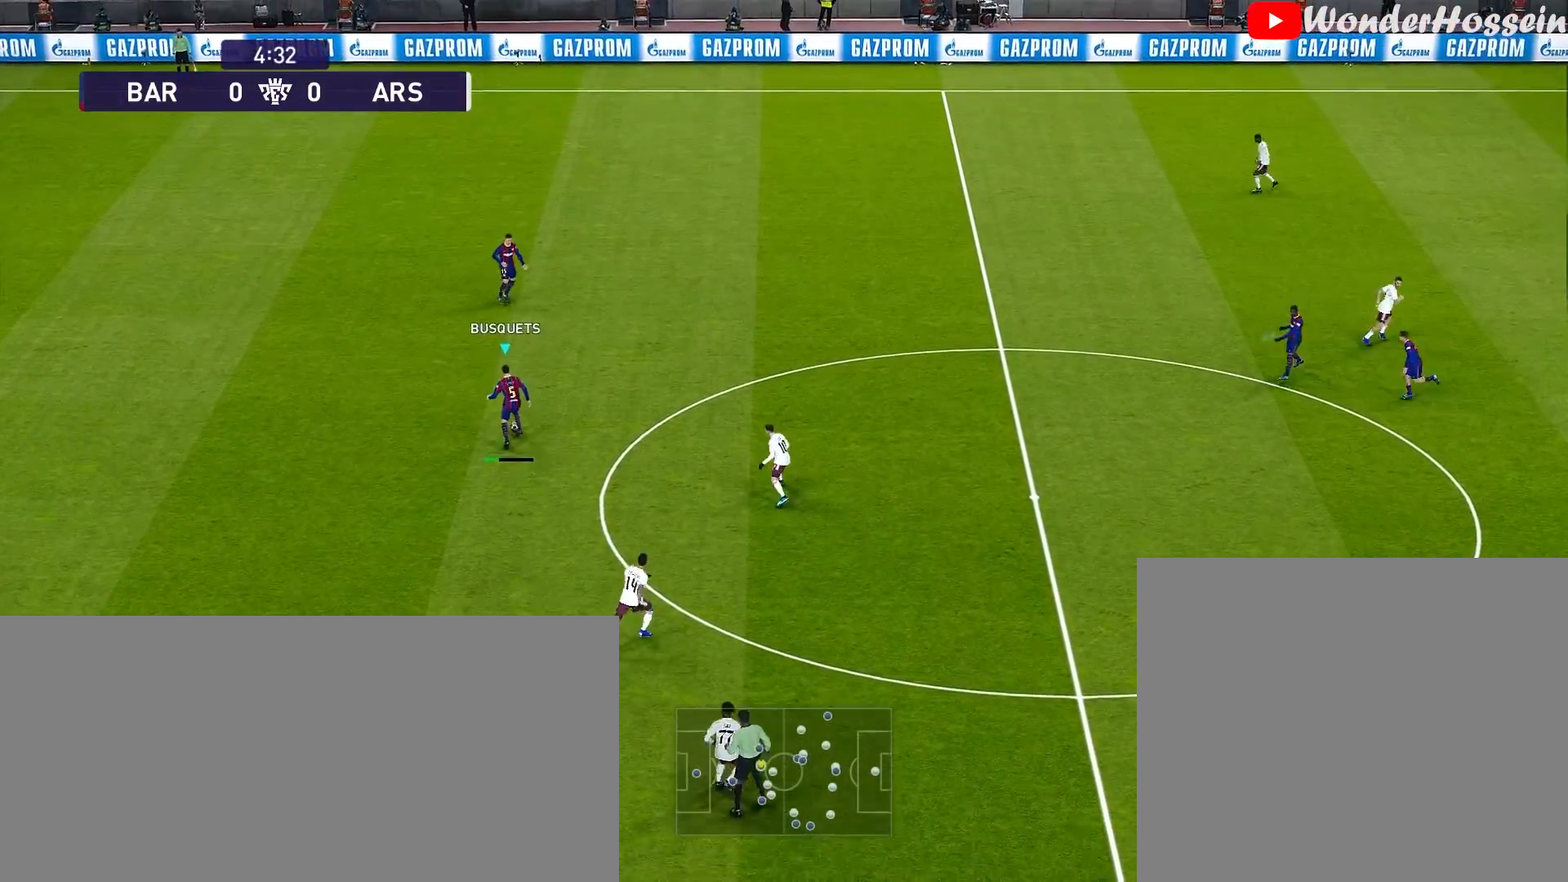
{"buttons": [], "left_stick": "right", "events": [[33, "left_stick", "center"], [350, "left_stick", "right"]]}